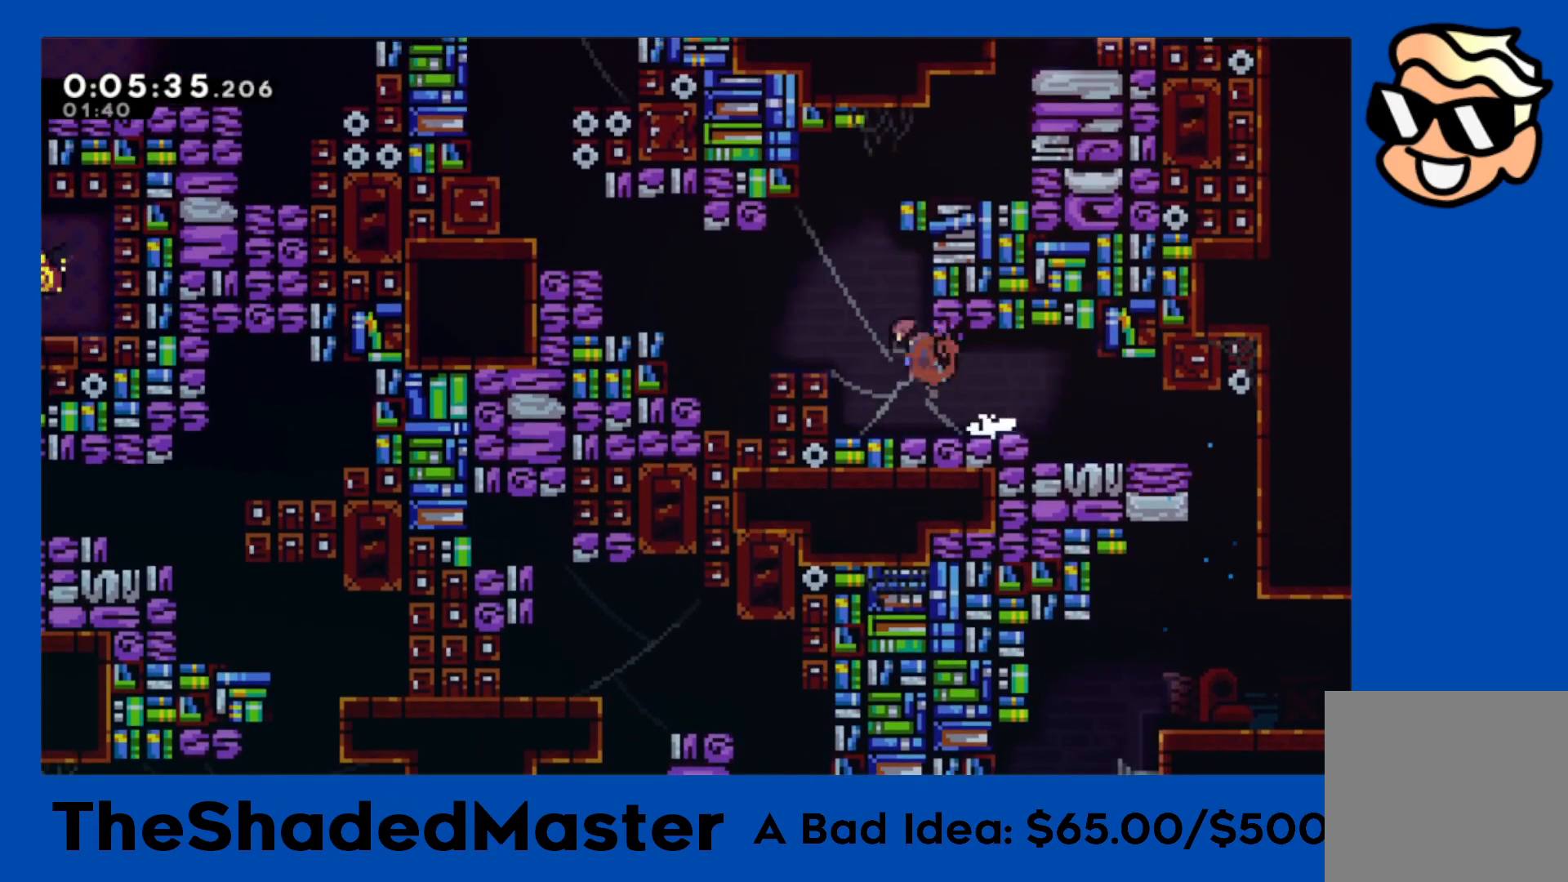
Gameplay with a controller (PlayStation layout); each line is a JSON object with the inputs held at the frame after it. "events" lists button and stick changes between this image and that frame as [ms after this image, input, new state], when the widget could be followed in between.
{"buttons": ["SQUARE", "R1", "DPAD_UP", "DPAD_LEFT"], "left_stick": "center", "right_stick": "center", "events": [[50, "SQUARE", "up"], [117, "CROSS", "down"], [217, "DPAD_UP", "down"], [333, "CROSS", "up"], [350, "SQUARE", "down"]]}
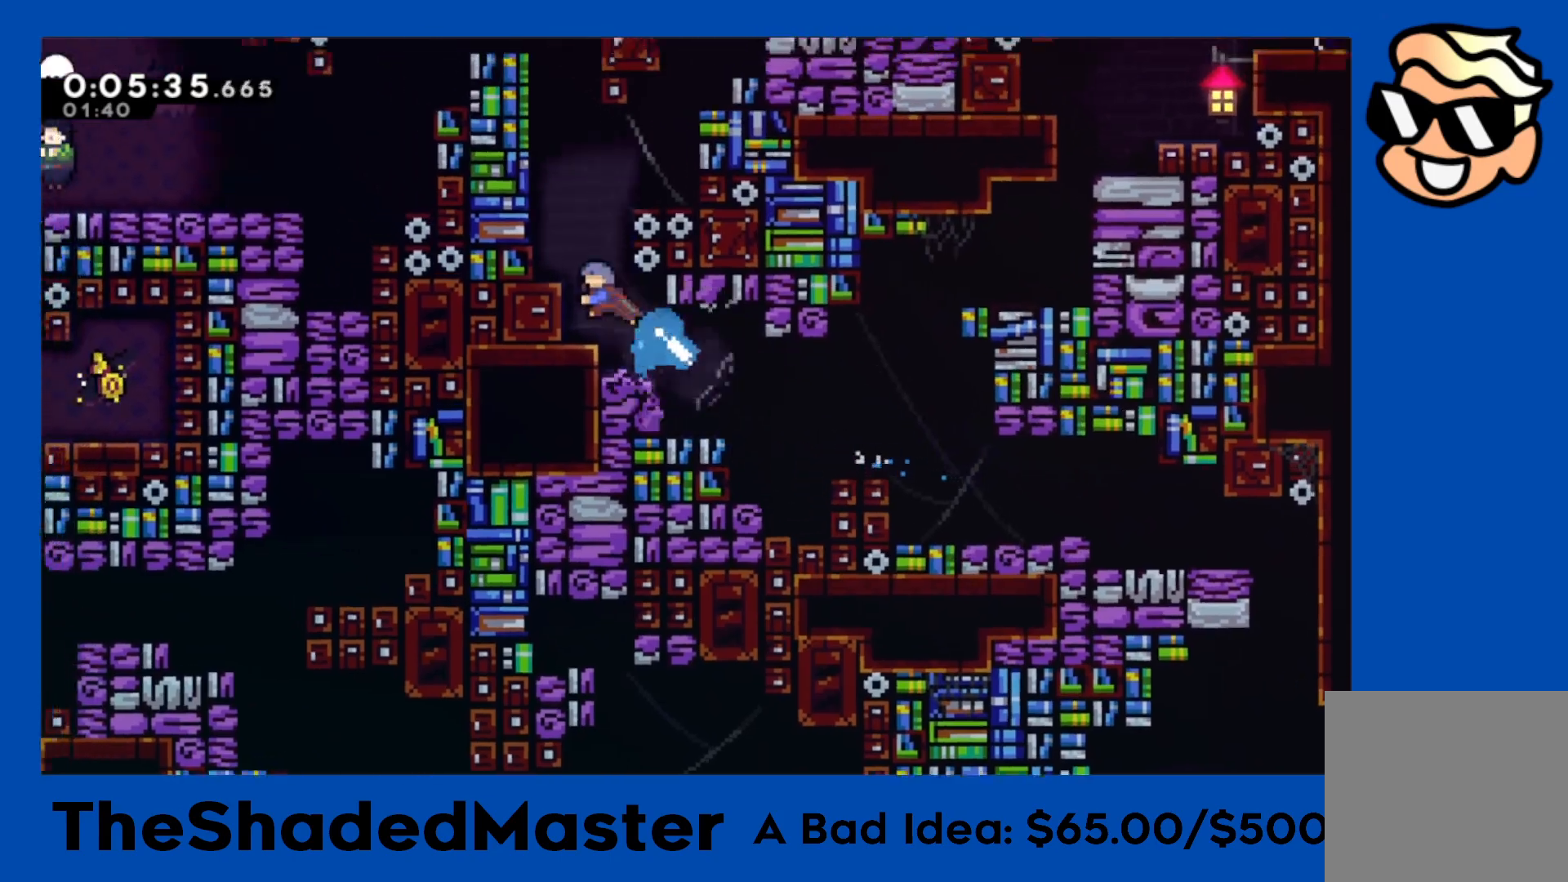
{"buttons": ["R1", "DPAD_LEFT"], "left_stick": "center", "right_stick": "center", "events": [[50, "SQUARE", "up"], [100, "DPAD_UP", "up"], [117, "CROSS", "down"], [283, "CROSS", "up"], [317, "CROSS", "down"], [467, "CROSS", "up"]]}
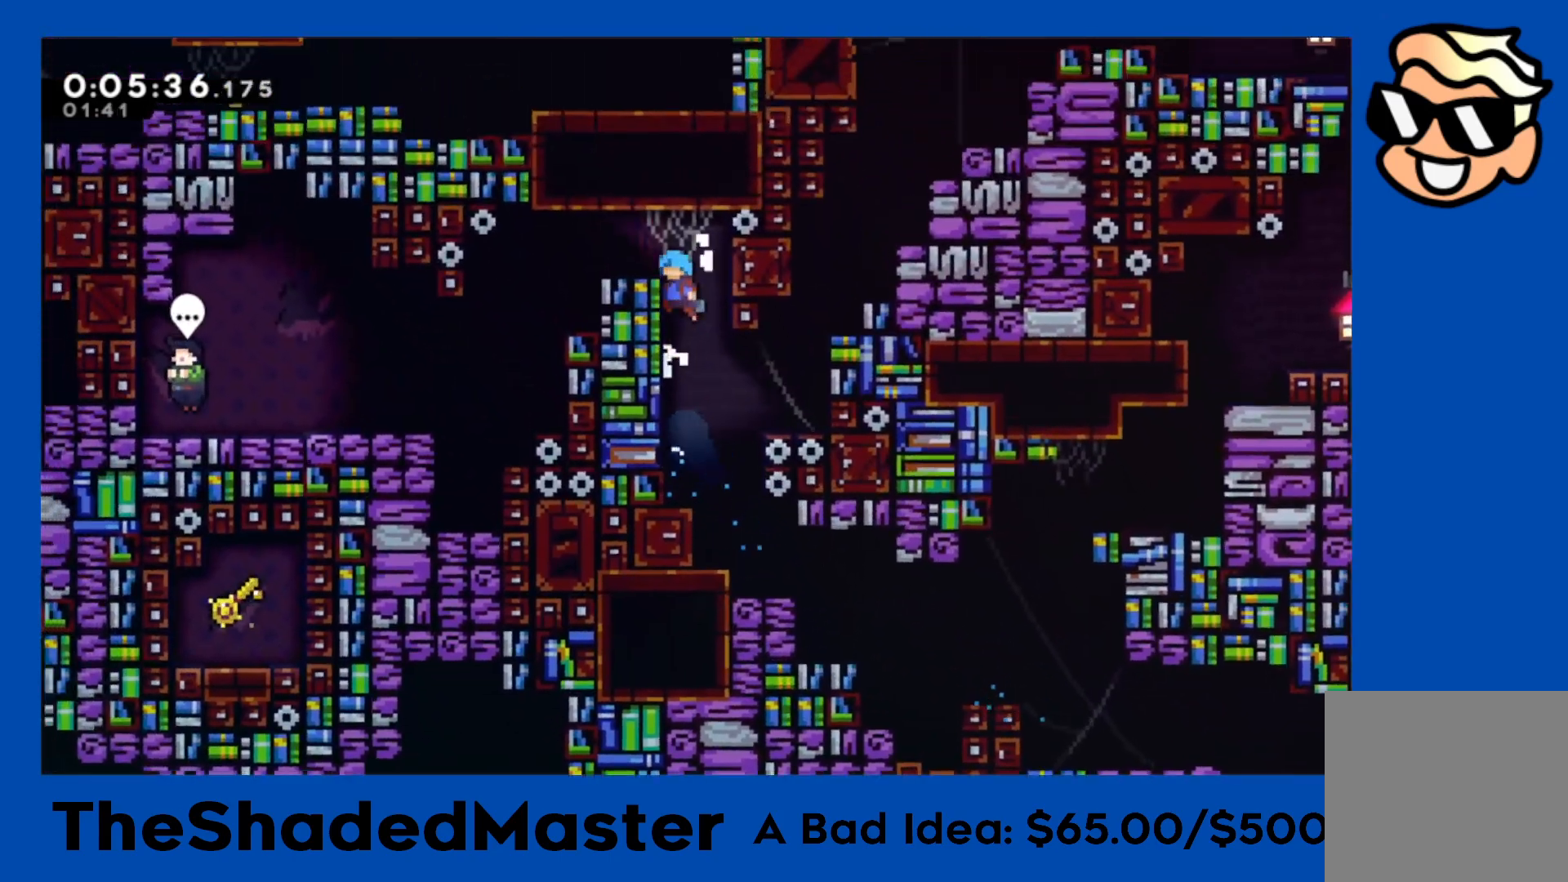
{"buttons": ["DPAD_LEFT"], "left_stick": "center", "right_stick": "center", "events": [[17, "CROSS", "down"], [183, "CROSS", "up"], [183, "R1", "up"]]}
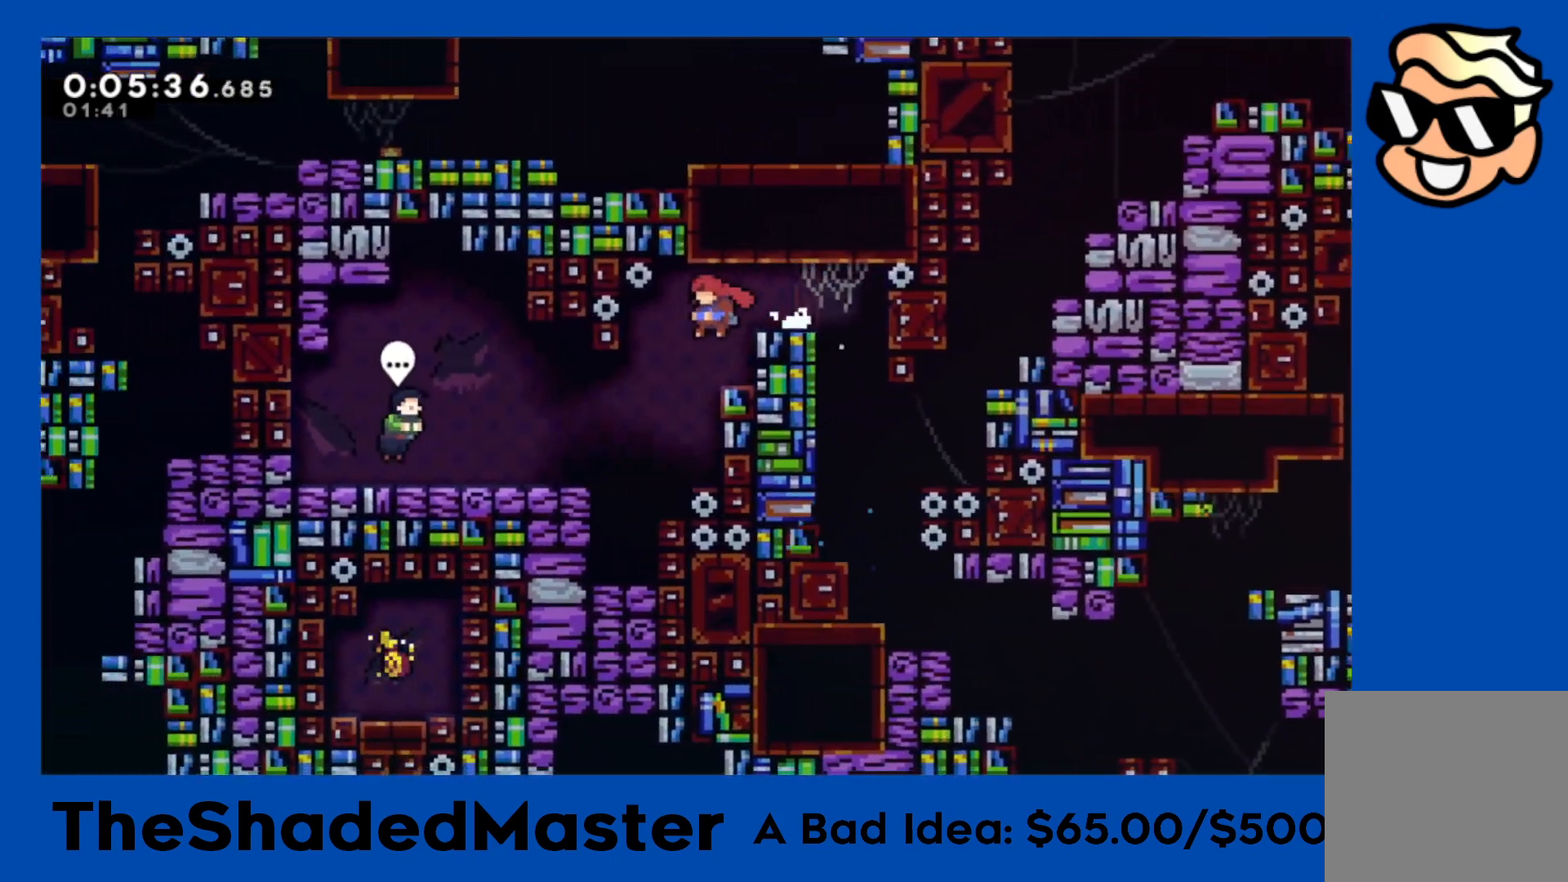
{"buttons": ["CROSS", "R1", "DPAD_LEFT"], "left_stick": "center", "right_stick": "center", "events": [[333, "R1", "down"], [467, "CROSS", "down"]]}
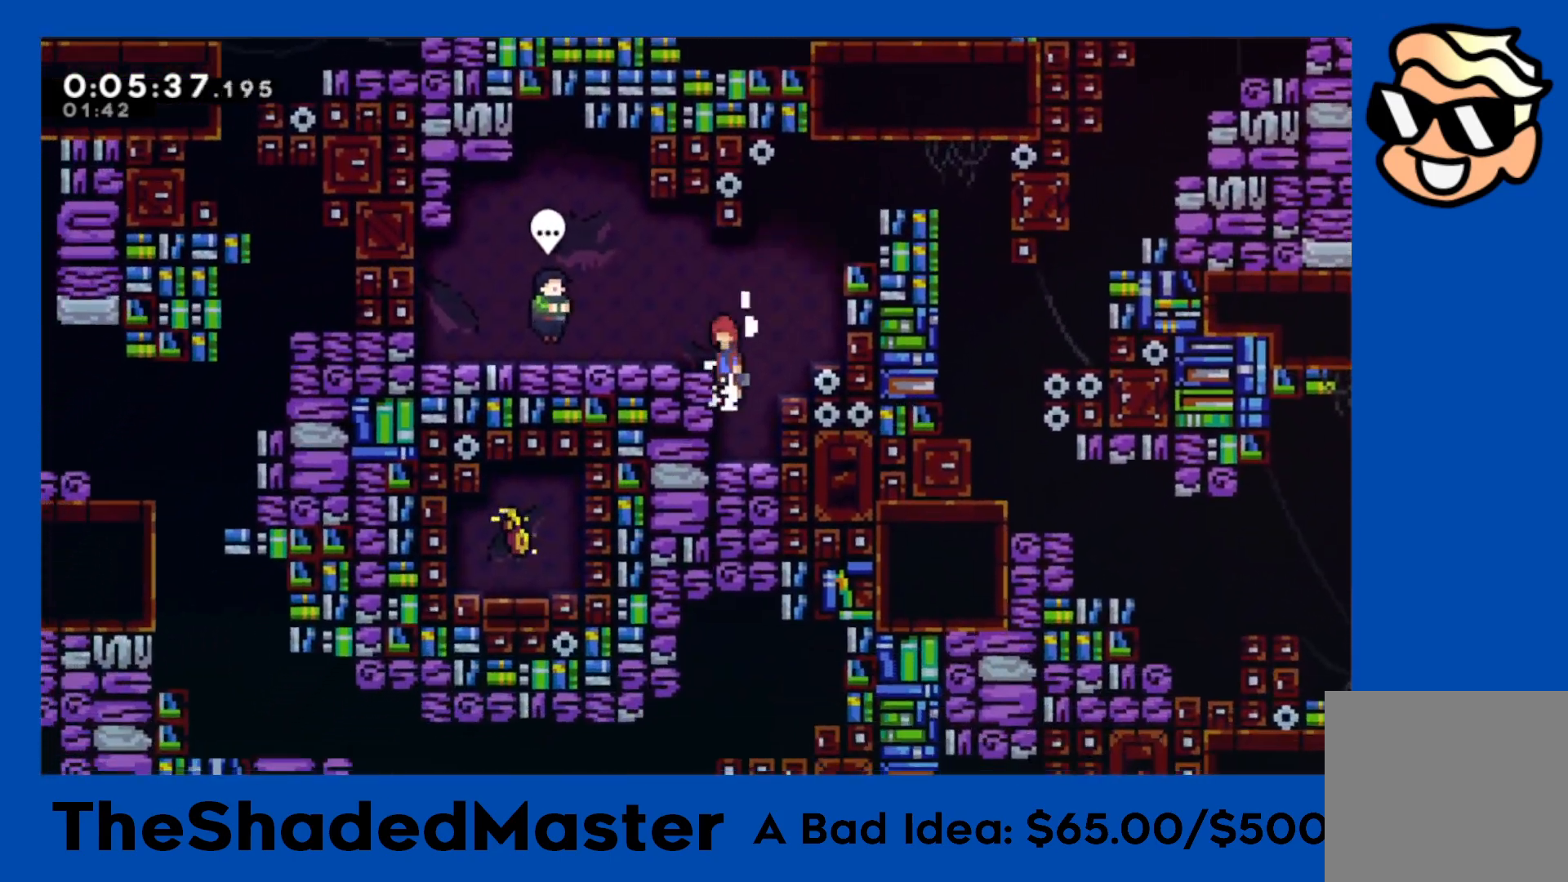
{"buttons": [], "left_stick": "center", "right_stick": "center", "events": [[50, "CROSS", "up"], [383, "R1", "up"], [500, "DPAD_LEFT", "up"]]}
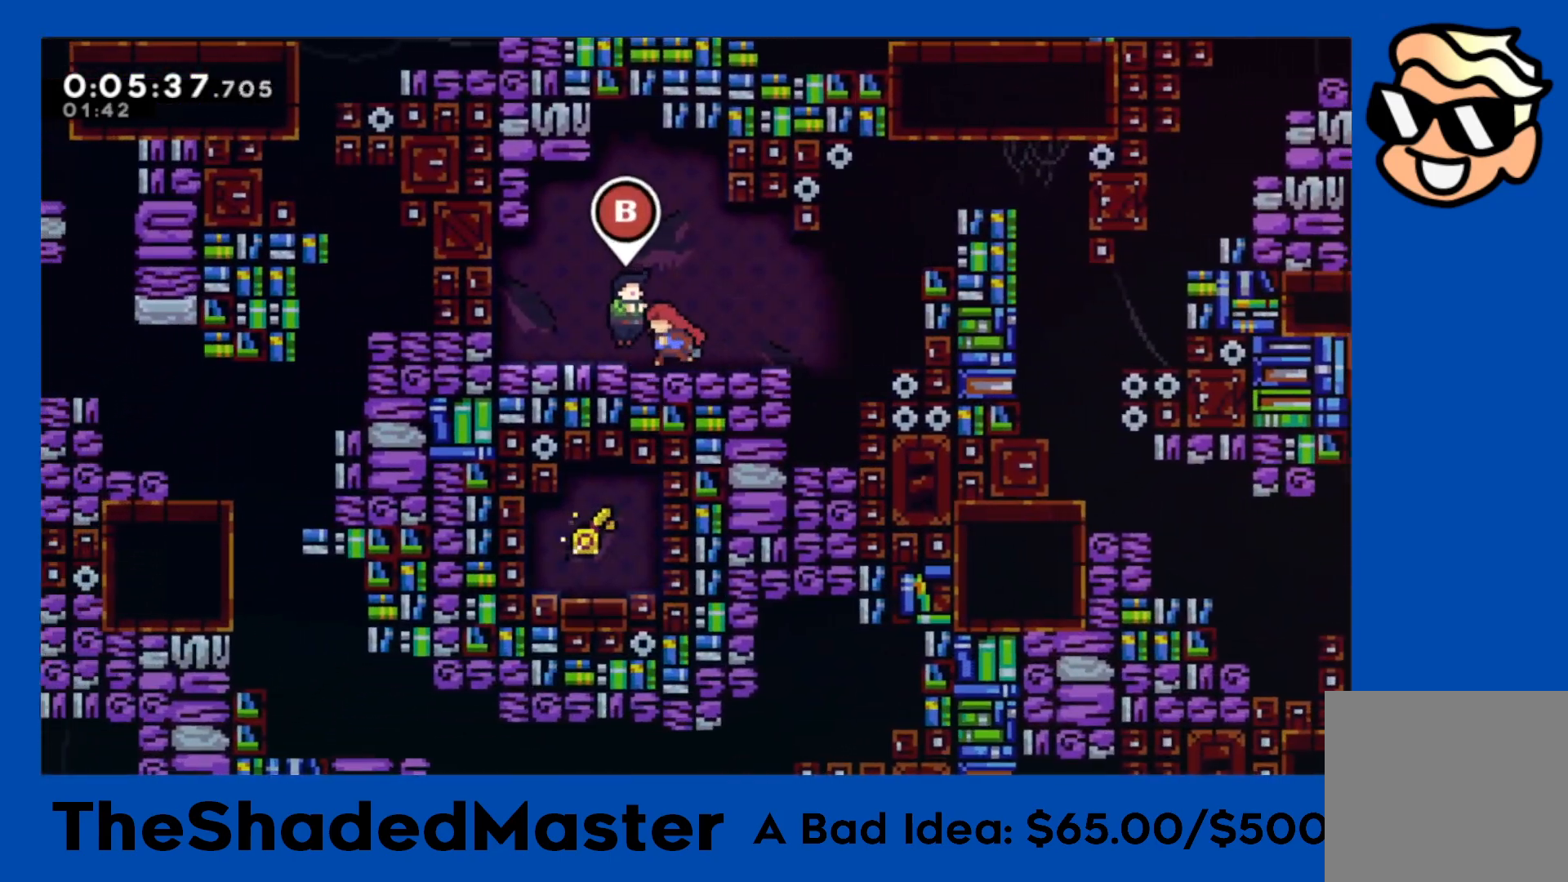
{"buttons": ["CROSS", "R1"], "left_stick": "center", "right_stick": "center", "events": [[50, "CIRCLE", "down"], [133, "CIRCLE", "up"], [233, "START", "down"], [317, "START", "up"], [350, "DPAD_DOWN", "down"], [417, "CROSS", "down"], [467, "DPAD_DOWN", "up"], [483, "R1", "down"]]}
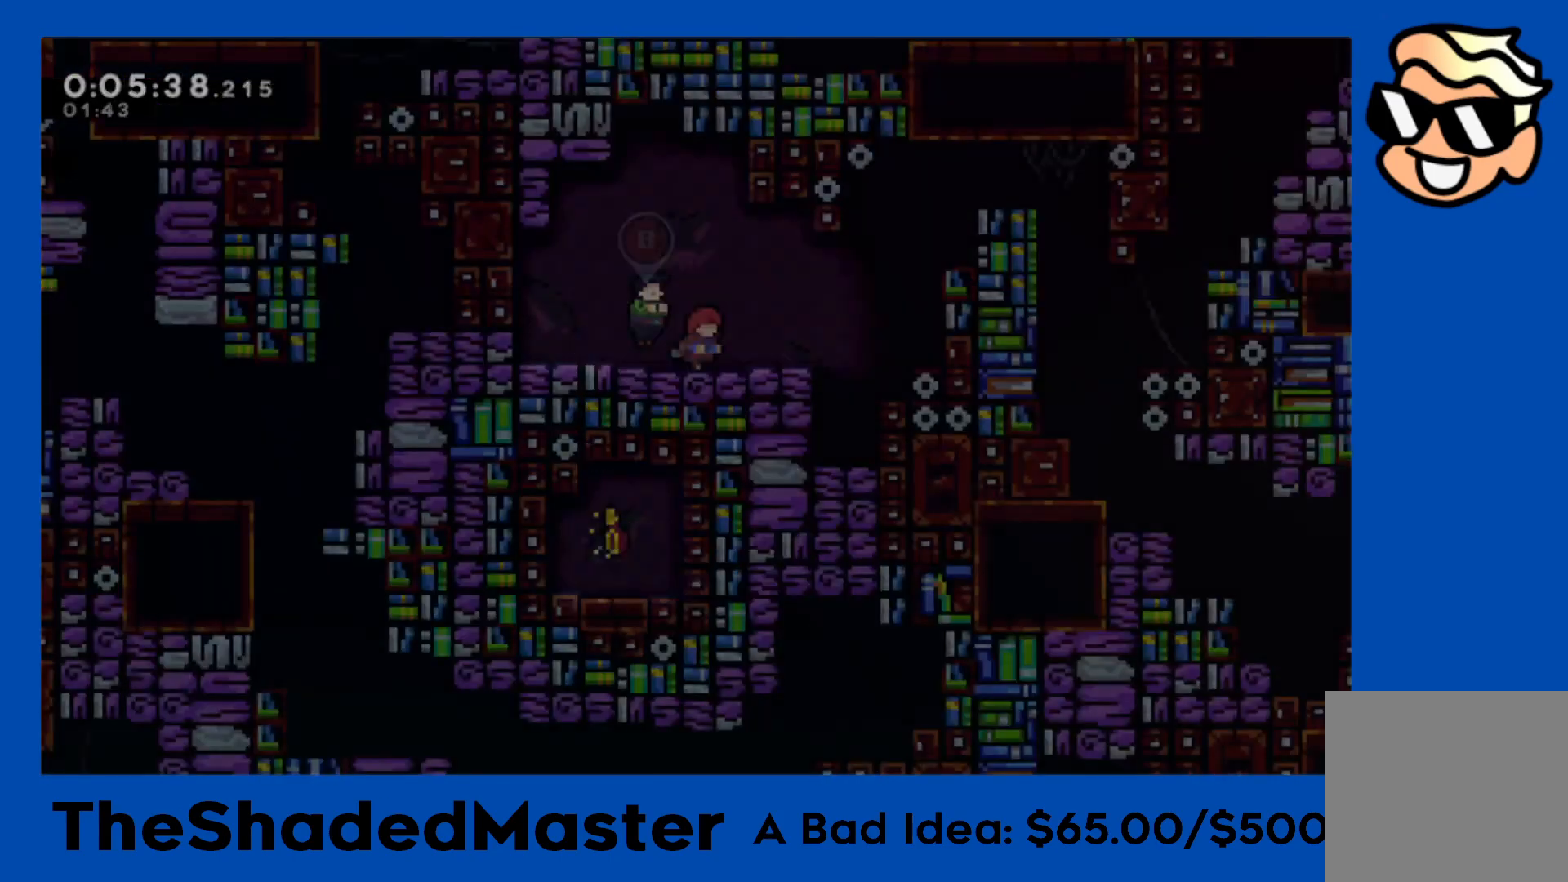
{"buttons": ["R1", "DPAD_RIGHT"], "left_stick": "center", "right_stick": "center", "events": [[117, "DPAD_RIGHT", "down"], [133, "CROSS", "up"]]}
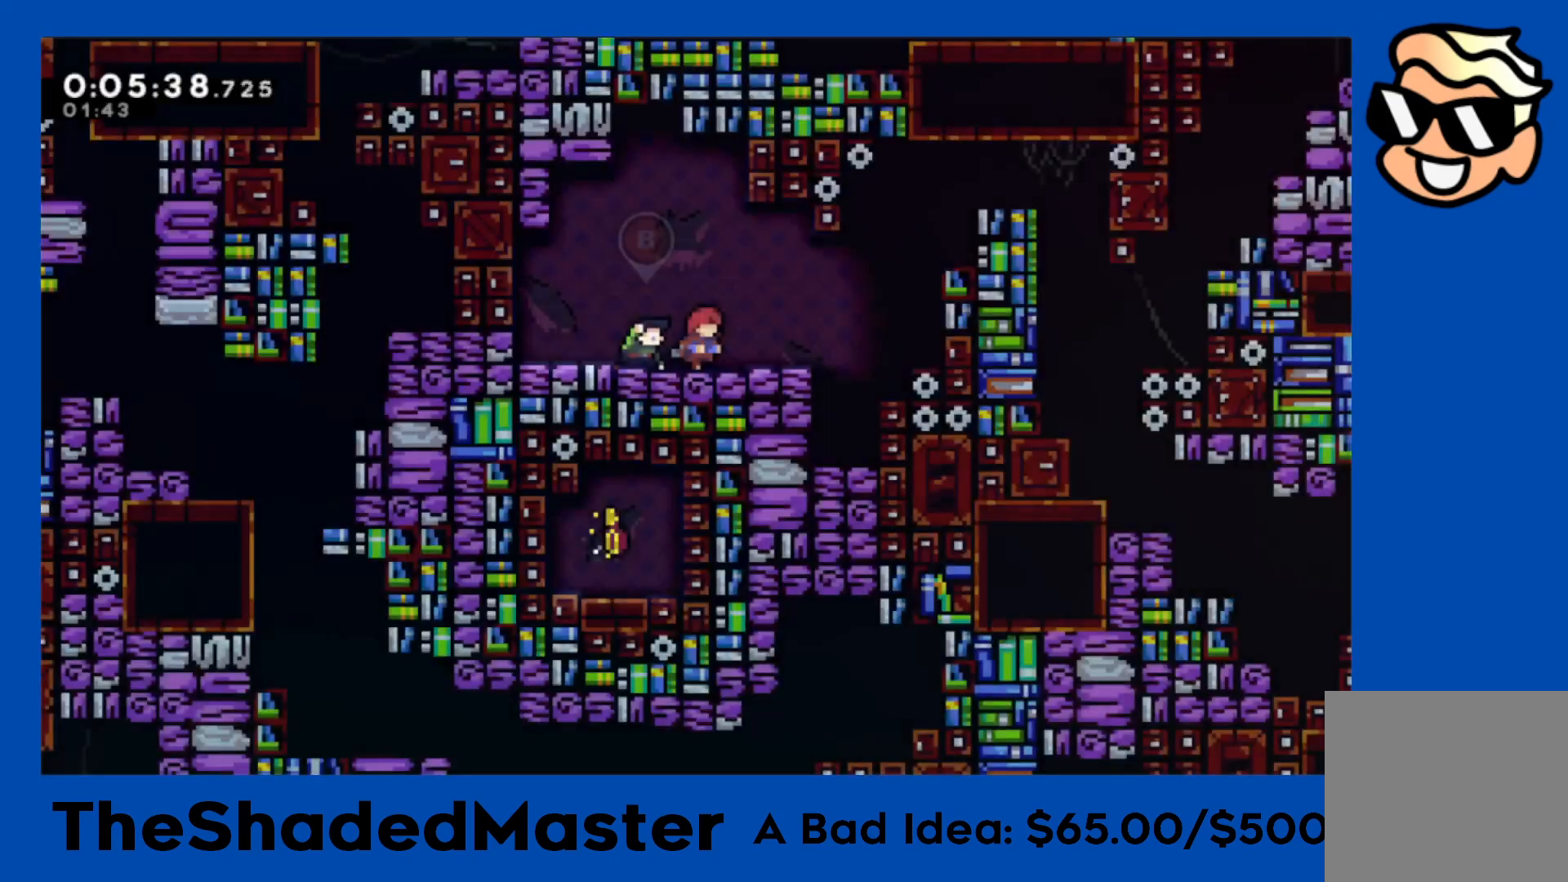
{"buttons": ["SQUARE", "R1", "DPAD_UP", "DPAD_RIGHT"], "left_stick": "center", "right_stick": "center", "events": [[283, "CROSS", "down"], [333, "DPAD_UP", "down"], [400, "SQUARE", "down"], [433, "CROSS", "up"]]}
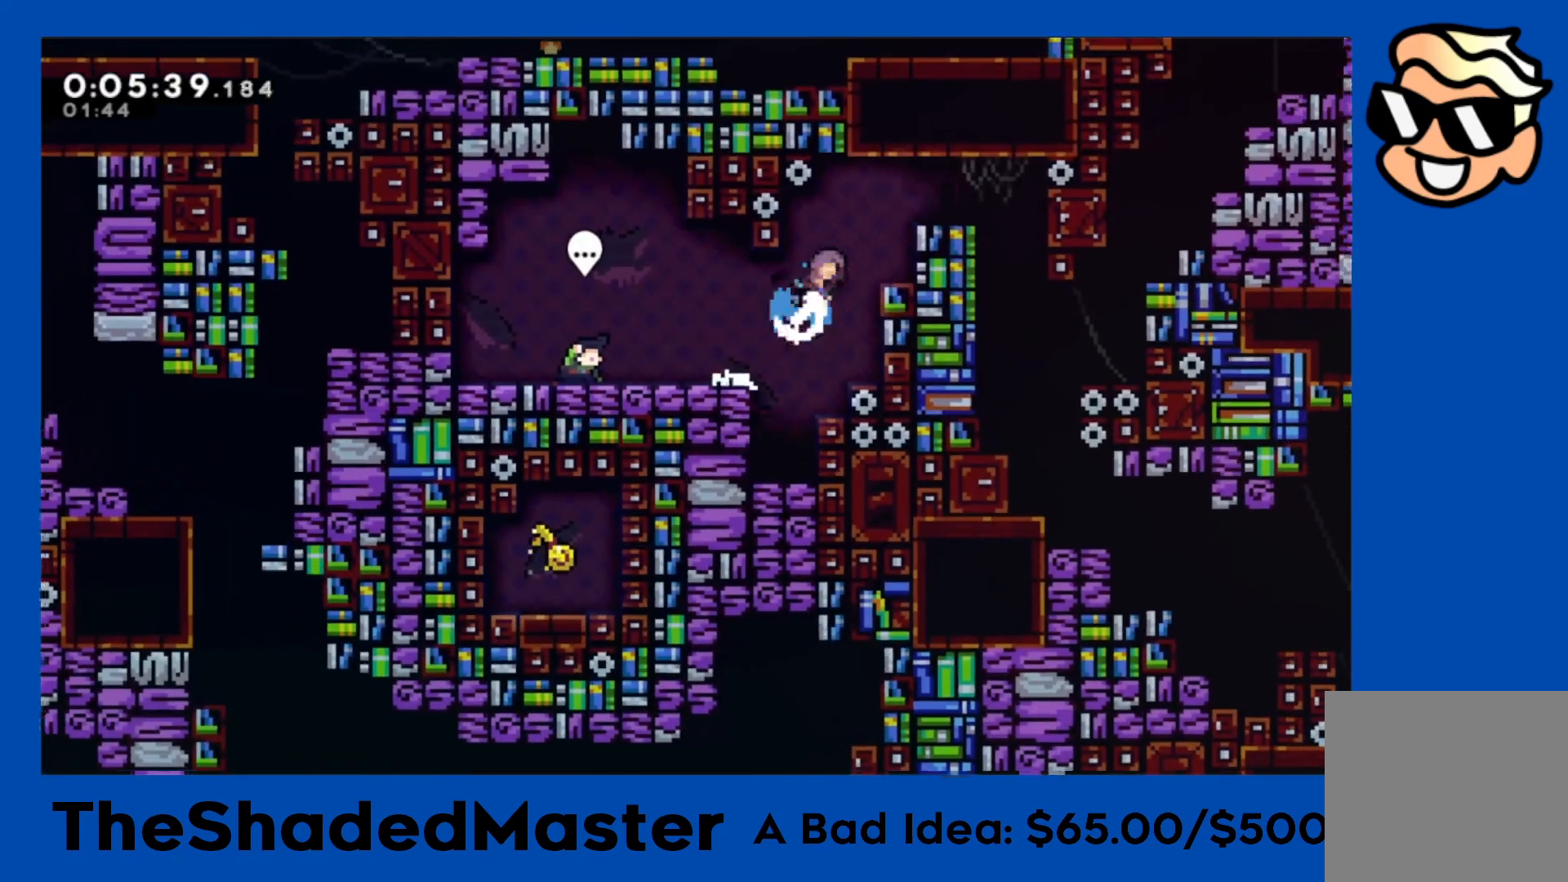
{"buttons": [], "left_stick": "center", "right_stick": "center", "events": [[117, "DPAD_UP", "up"], [117, "SQUARE", "up"], [150, "R1", "up"], [433, "DPAD_RIGHT", "up"]]}
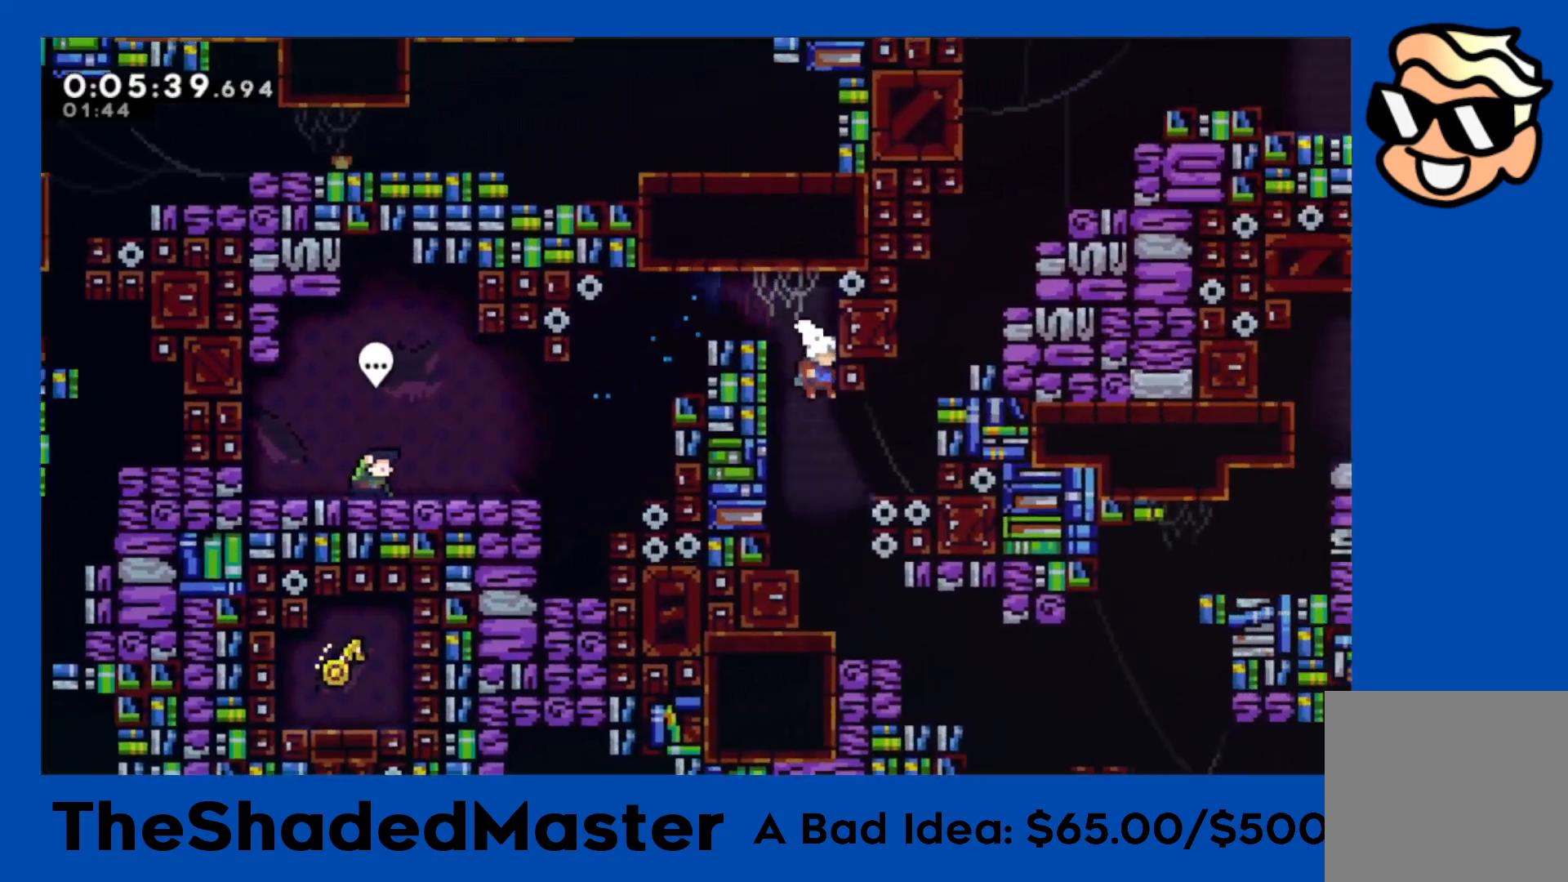
{"buttons": ["SQUARE", "R1", "DPAD_DOWN", "DPAD_RIGHT"], "left_stick": "center", "right_stick": "center", "events": [[233, "DPAD_RIGHT", "down"], [317, "DPAD_DOWN", "down"], [383, "R1", "down"], [433, "SQUARE", "down"]]}
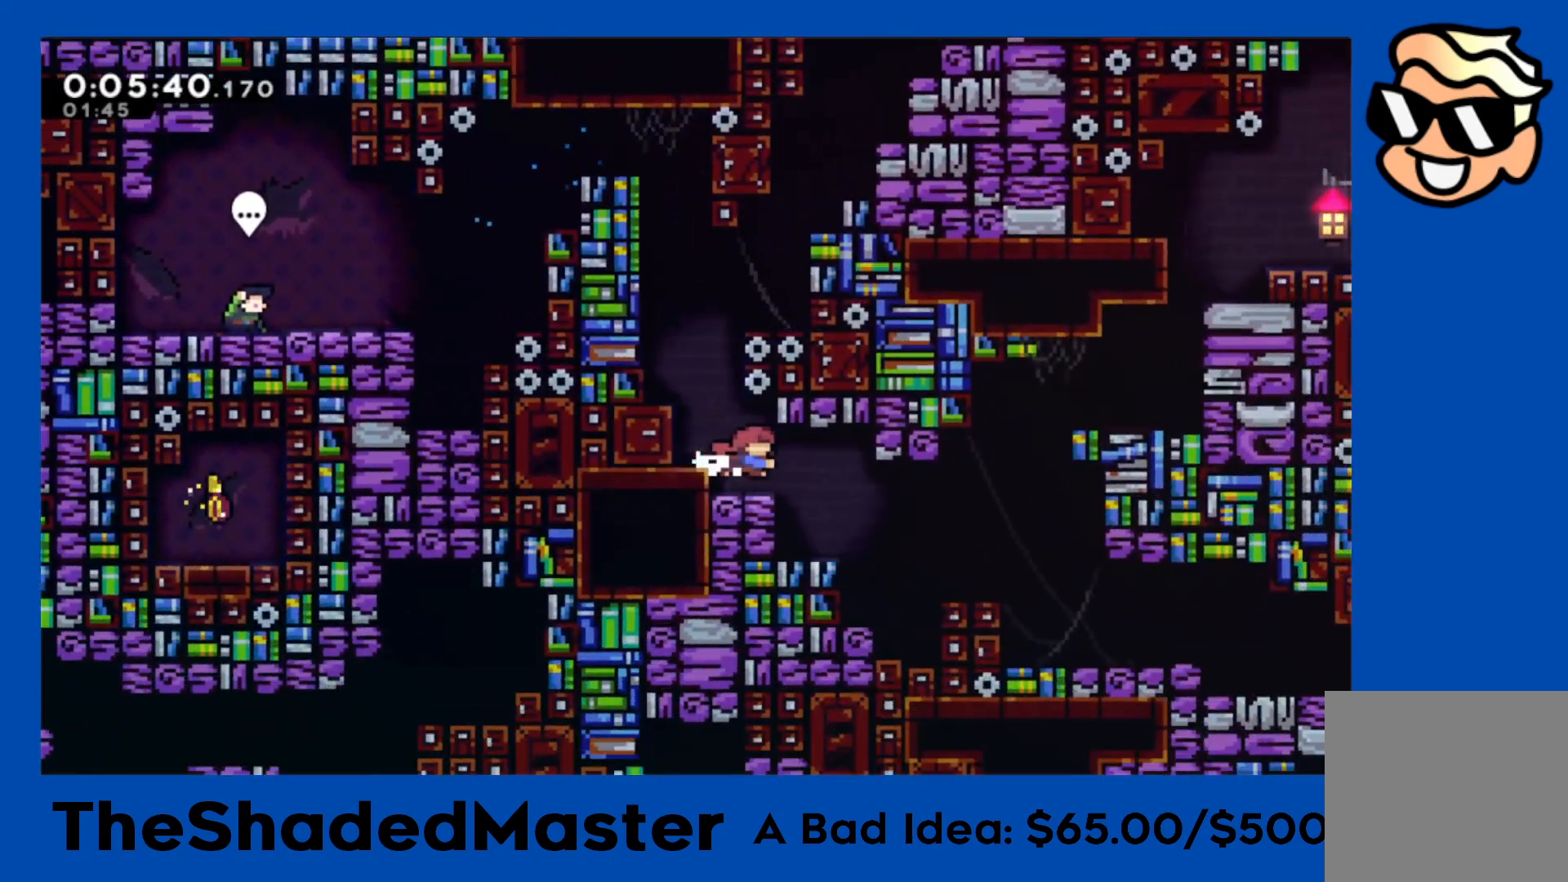
{"buttons": ["CROSS", "R1", "DPAD_RIGHT"], "left_stick": "center", "right_stick": "center", "events": [[33, "SQUARE", "up"], [67, "DPAD_DOWN", "up"], [400, "CROSS", "down"]]}
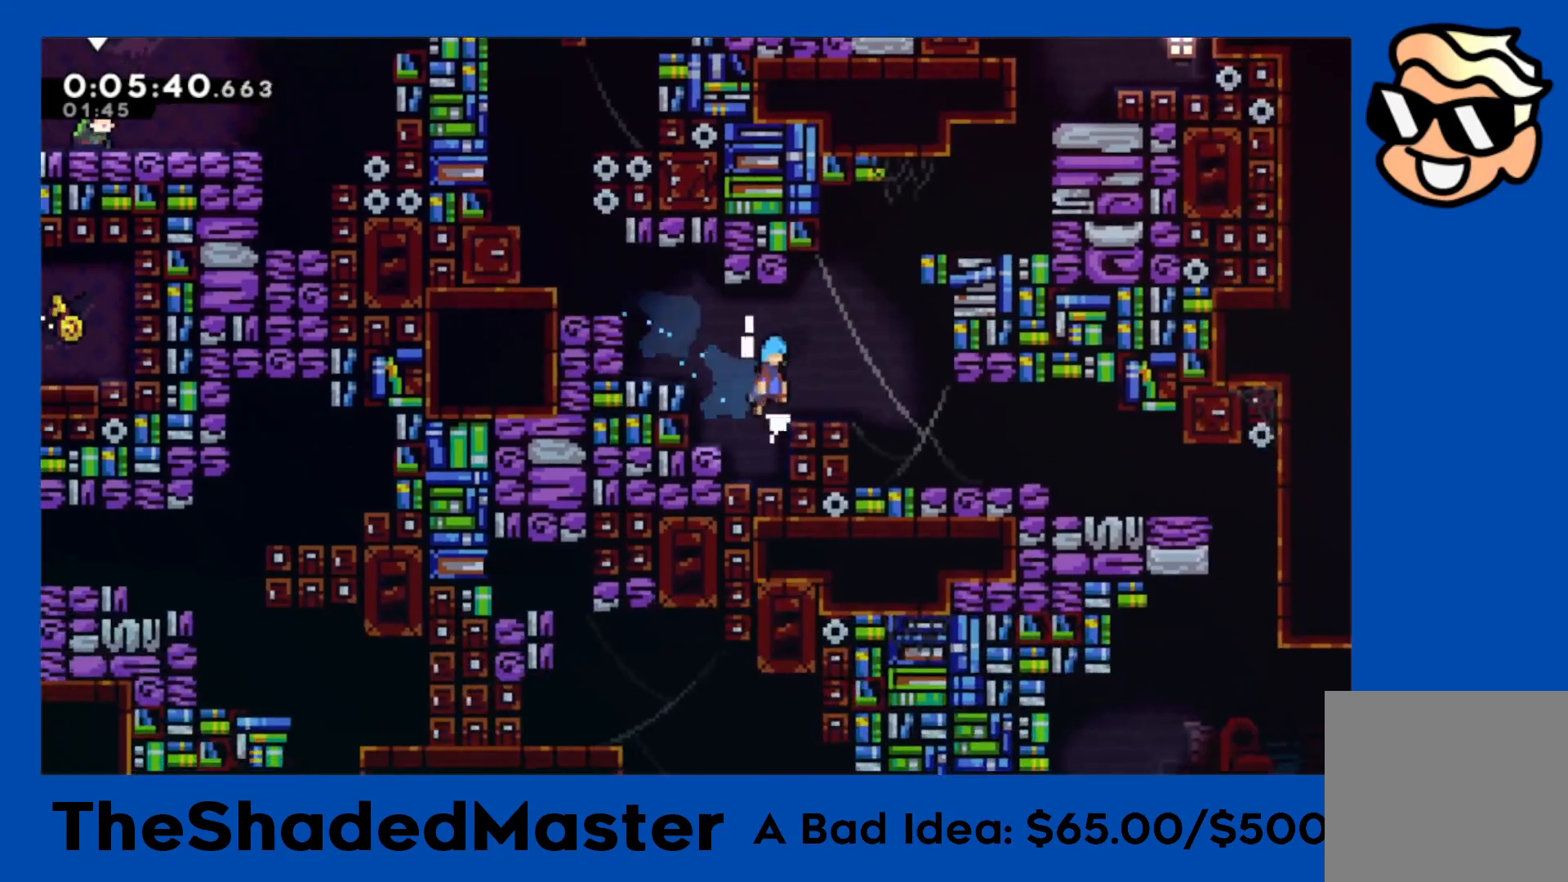
{"buttons": ["SQUARE", "DPAD_DOWN", "DPAD_RIGHT"], "left_stick": "center", "right_stick": "center", "events": [[83, "CROSS", "up"], [400, "R1", "up"], [433, "DPAD_DOWN", "down"], [450, "SQUARE", "down"]]}
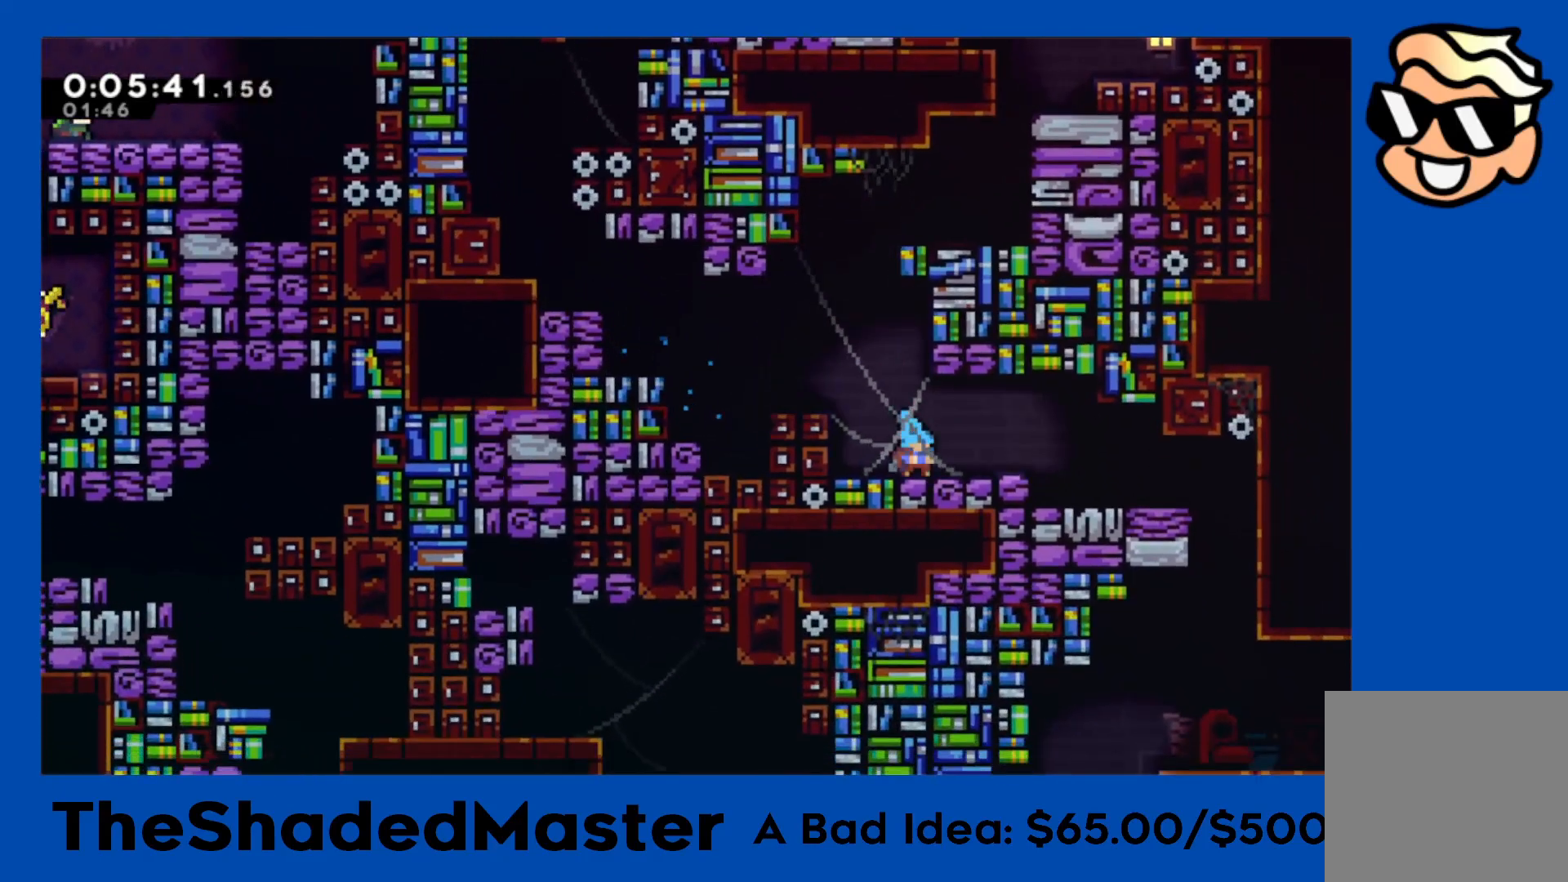
{"buttons": ["DPAD_RIGHT"], "left_stick": "center", "right_stick": "center", "events": [[67, "SQUARE", "up"], [133, "CROSS", "down"], [150, "DPAD_DOWN", "up"], [167, "CROSS", "up"]]}
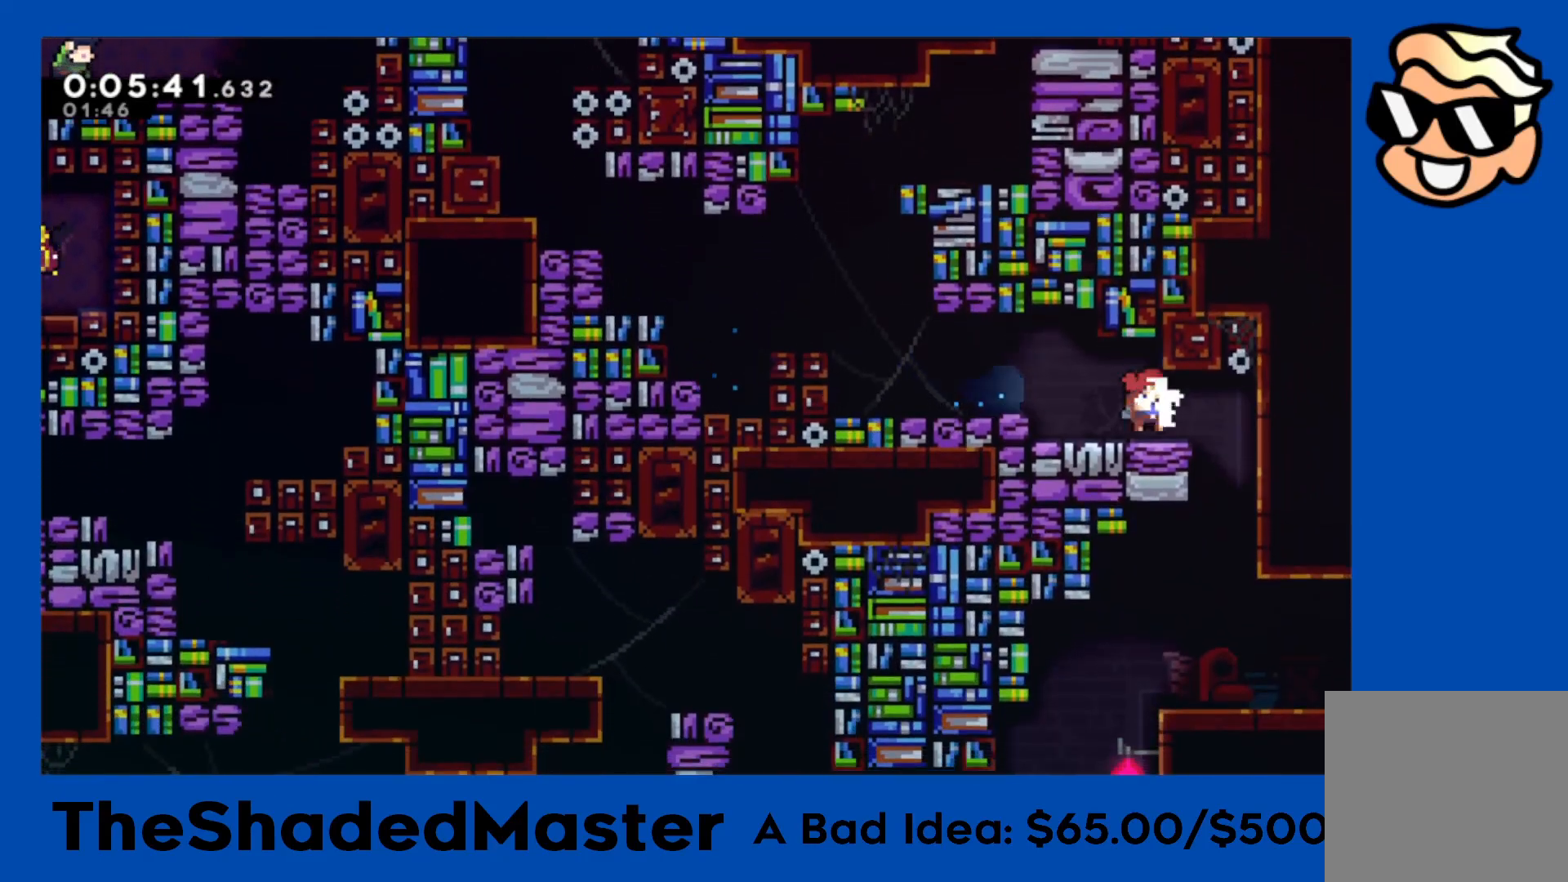
{"buttons": ["DPAD_LEFT"], "left_stick": "center", "right_stick": "center", "events": [[83, "DPAD_RIGHT", "up"], [133, "DPAD_RIGHT", "down"], [283, "DPAD_RIGHT", "up"], [350, "DPAD_LEFT", "down"]]}
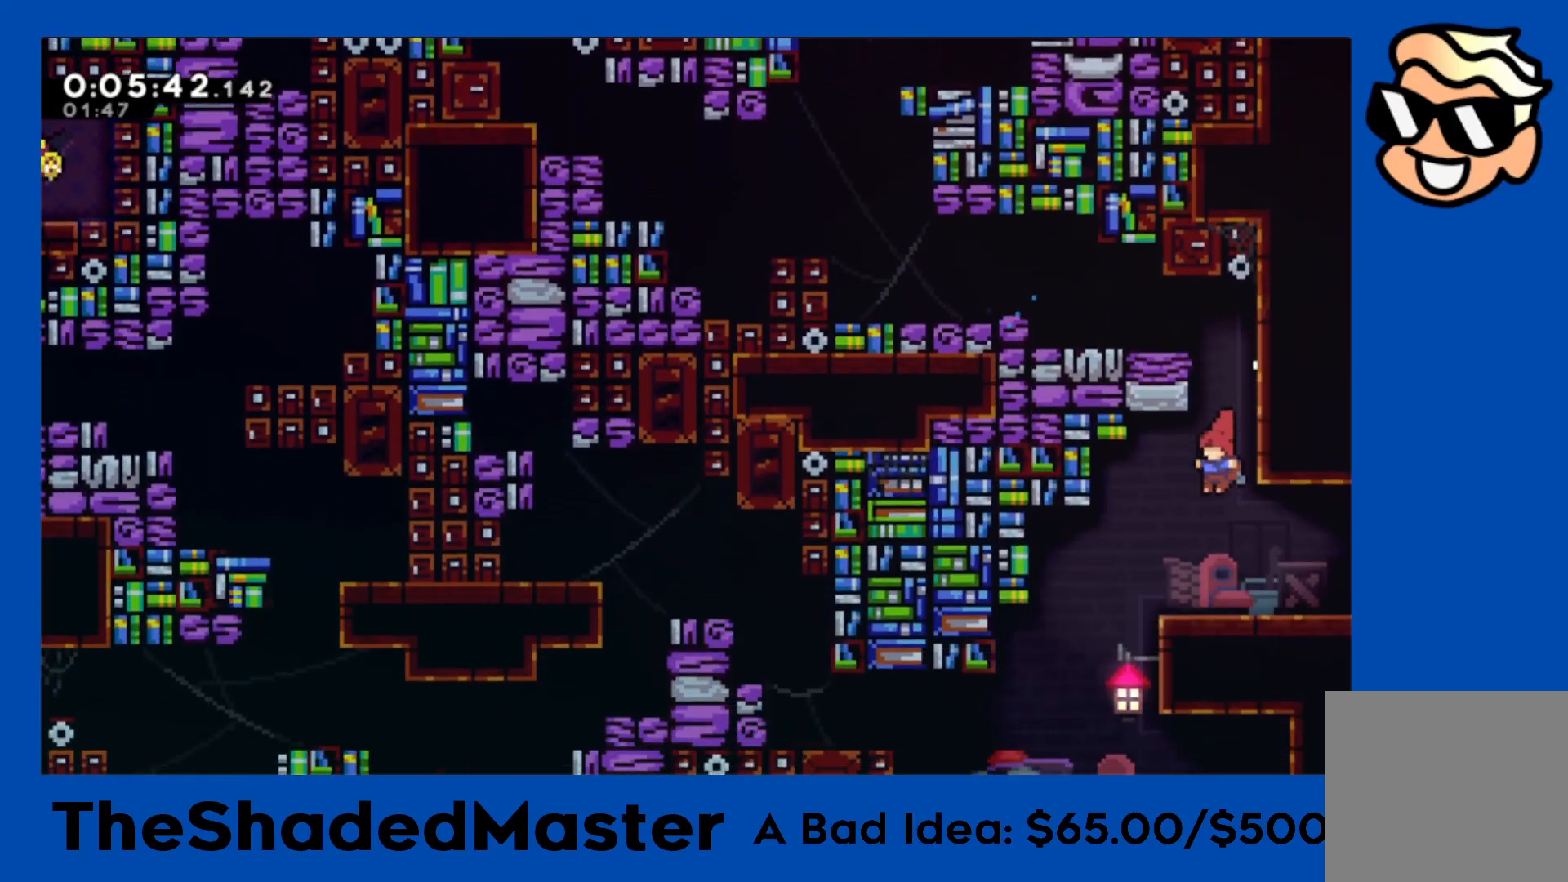
{"buttons": ["DPAD_RIGHT"], "left_stick": "center", "right_stick": "center", "events": [[200, "DPAD_LEFT", "up"], [283, "DPAD_RIGHT", "down"]]}
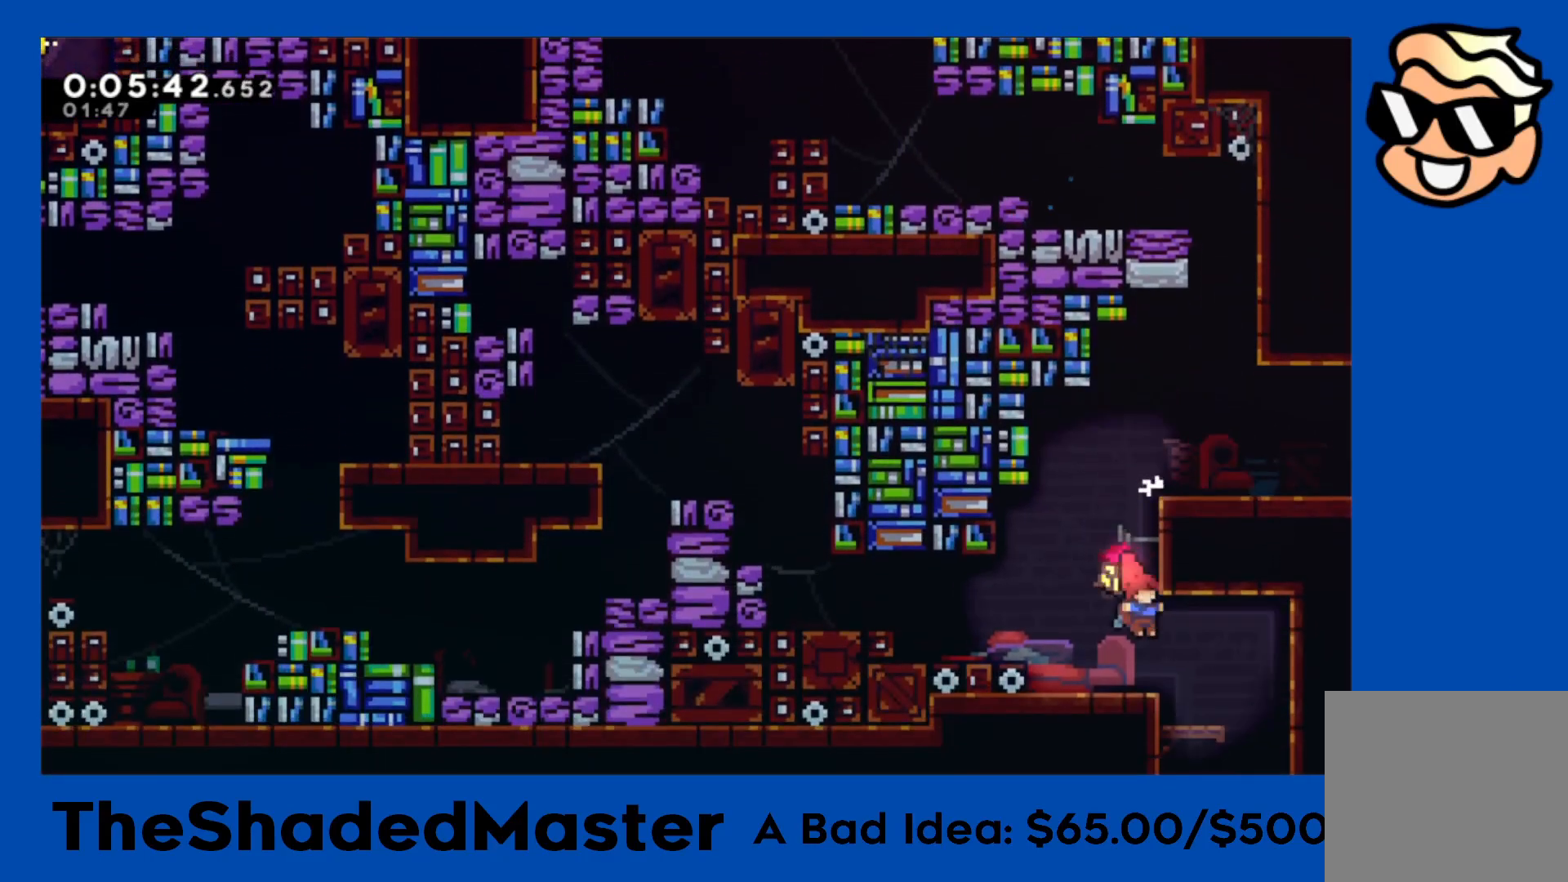
{"buttons": ["DPAD_DOWN"], "left_stick": "center", "right_stick": "center", "events": [[333, "DPAD_DOWN", "down"], [350, "DPAD_RIGHT", "up"]]}
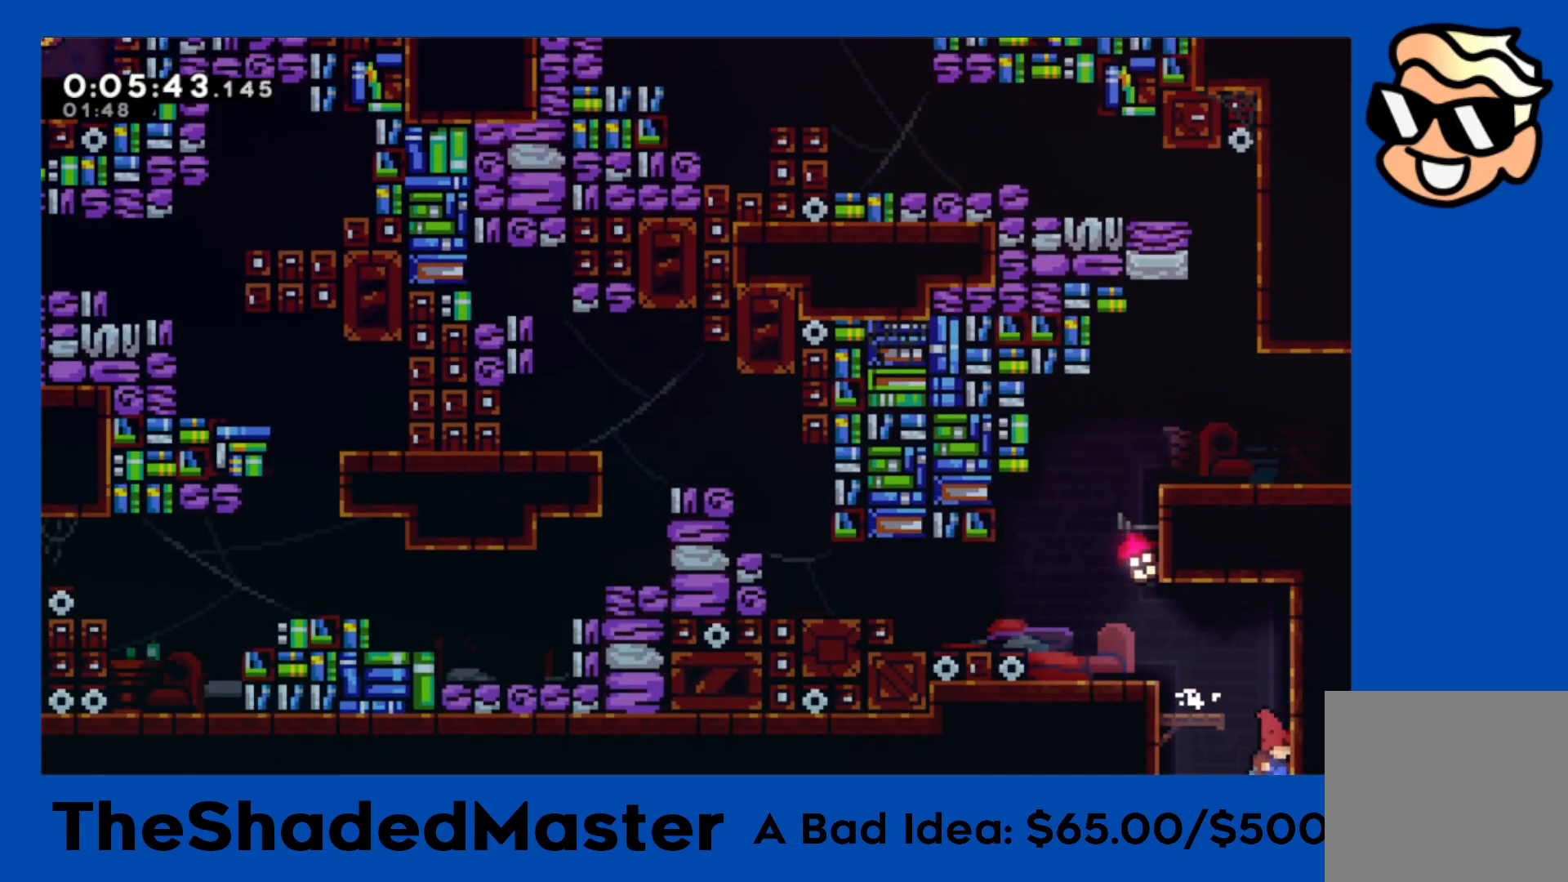
{"buttons": ["DPAD_DOWN"], "left_stick": "center", "right_stick": "center", "events": []}
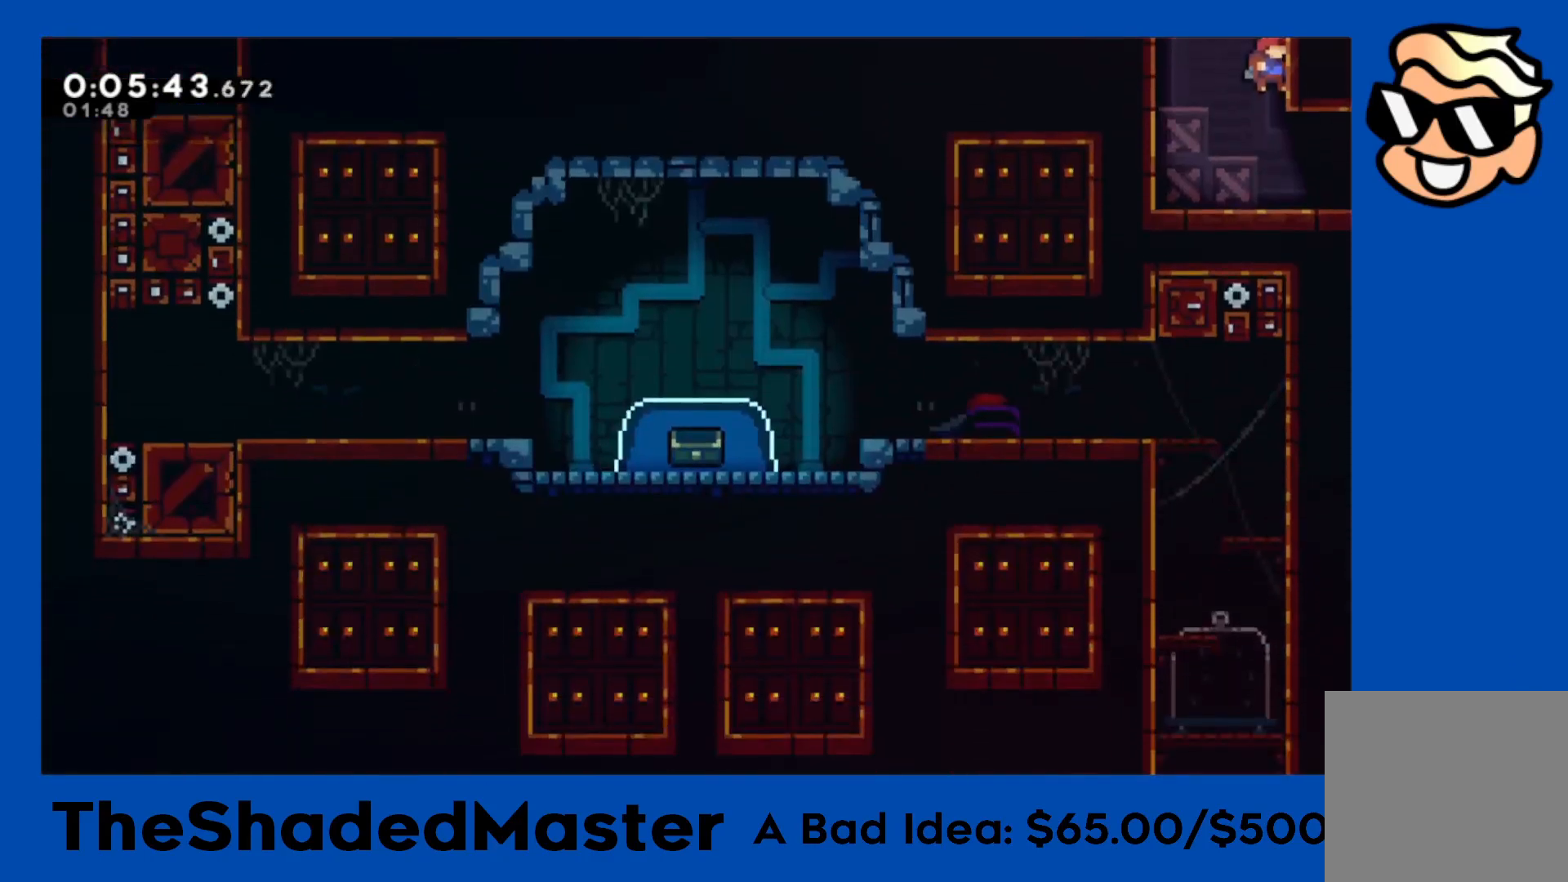
{"buttons": ["R1", "DPAD_DOWN", "DPAD_RIGHT"], "left_stick": "center", "right_stick": "center", "events": [[217, "DPAD_RIGHT", "down"], [250, "DPAD_DOWN", "up"], [267, "R1", "down"], [283, "DPAD_DOWN", "down"], [283, "SQUARE", "down"], [400, "SQUARE", "up"]]}
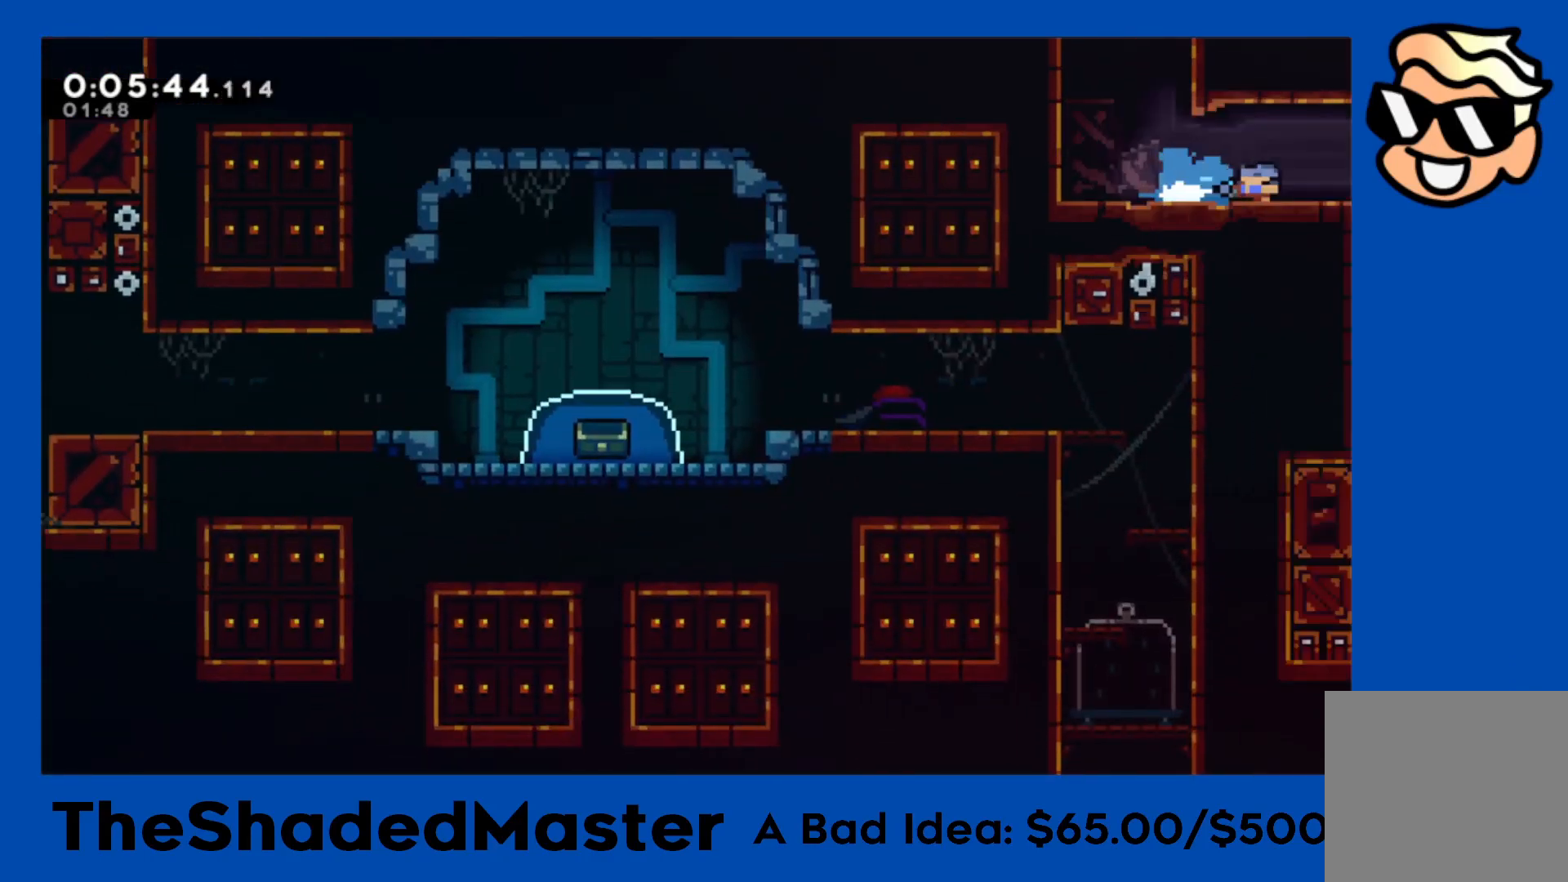
{"buttons": ["R1", "DPAD_DOWN", "DPAD_RIGHT"], "left_stick": "center", "right_stick": "center", "events": []}
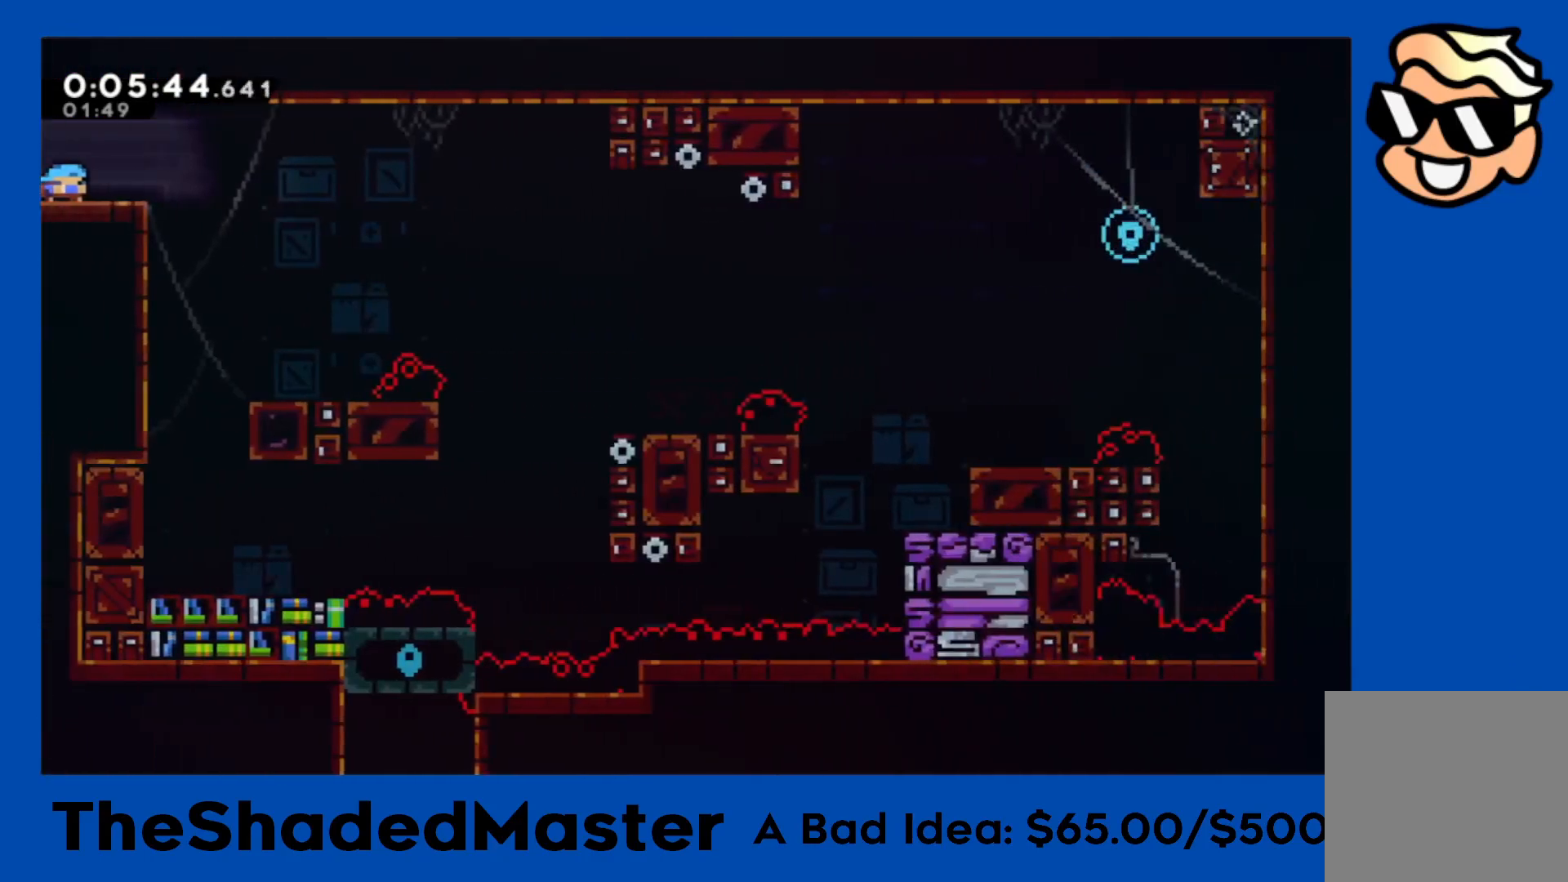
{"buttons": ["R1", "DPAD_DOWN", "DPAD_RIGHT"], "left_stick": "center", "right_stick": "center", "events": [[167, "CROSS", "down"], [367, "SQUARE", "down"], [383, "CROSS", "up"], [483, "SQUARE", "up"]]}
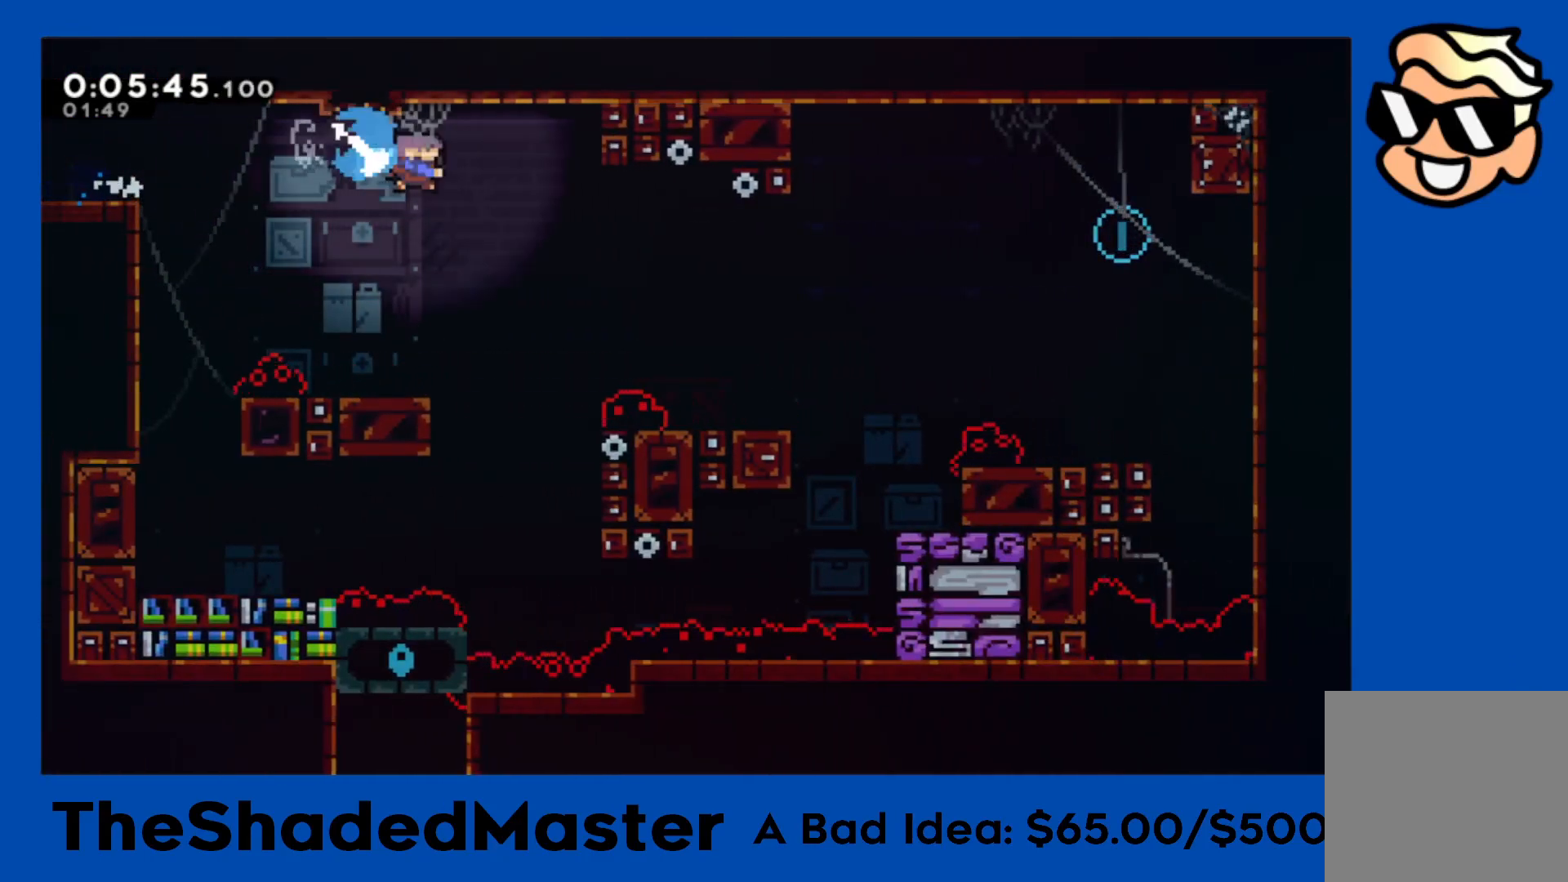
{"buttons": ["CROSS", "R1", "DPAD_RIGHT"], "left_stick": "center", "right_stick": "center", "events": [[150, "DPAD_DOWN", "up"], [250, "DPAD_RIGHT", "up"], [367, "CROSS", "down"], [433, "DPAD_RIGHT", "down"]]}
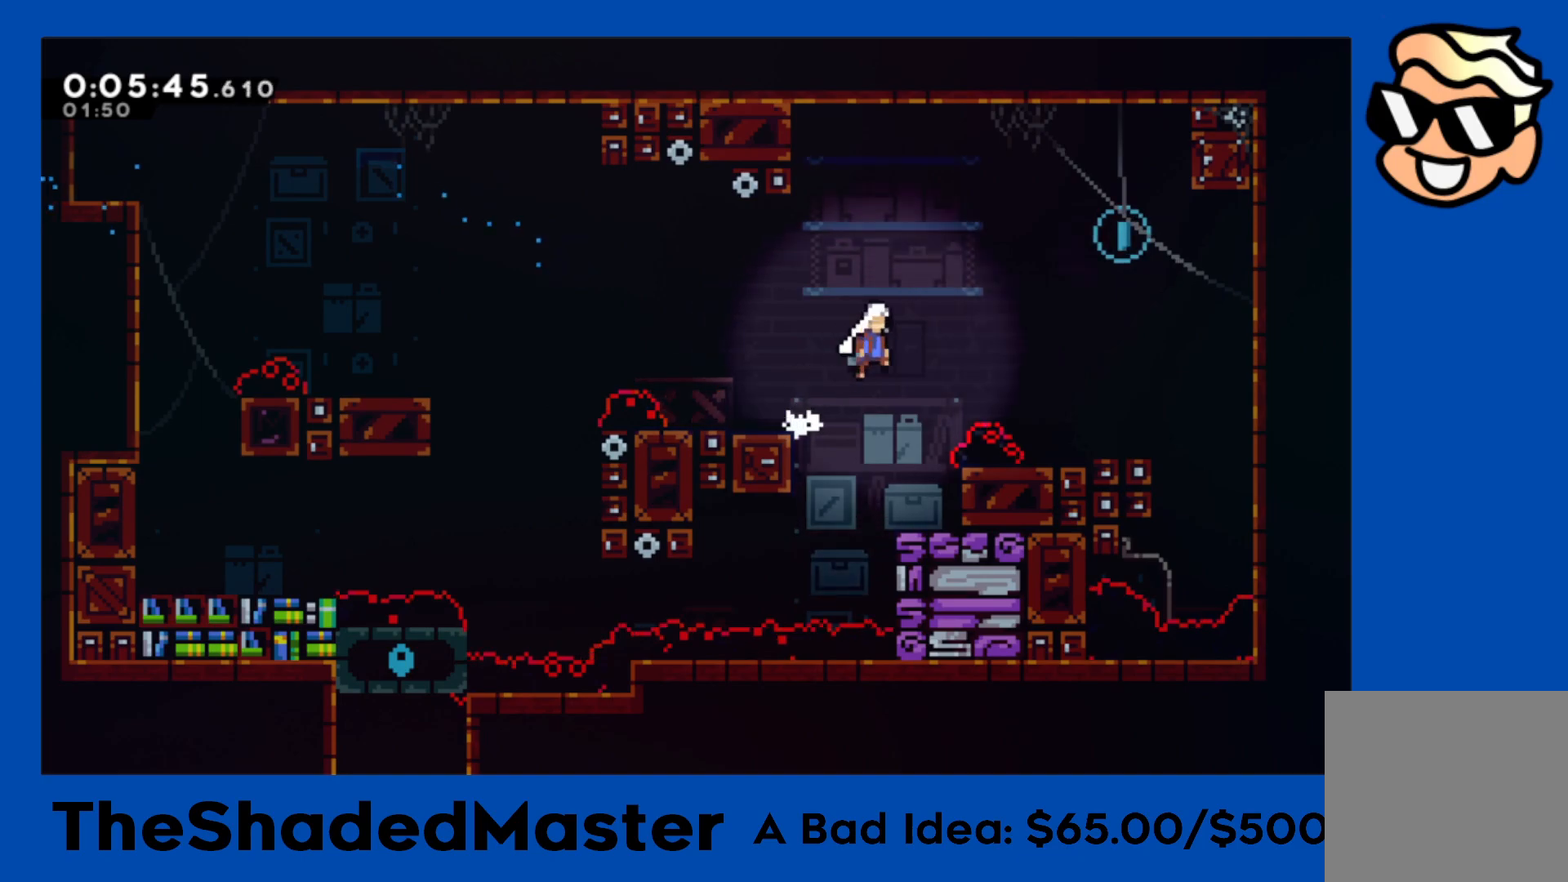
{"buttons": ["R1", "DPAD_UP", "DPAD_RIGHT"], "left_stick": "center", "right_stick": "center", "events": [[67, "DPAD_UP", "down"], [183, "SQUARE", "down"], [200, "CROSS", "up"], [417, "SQUARE", "up"]]}
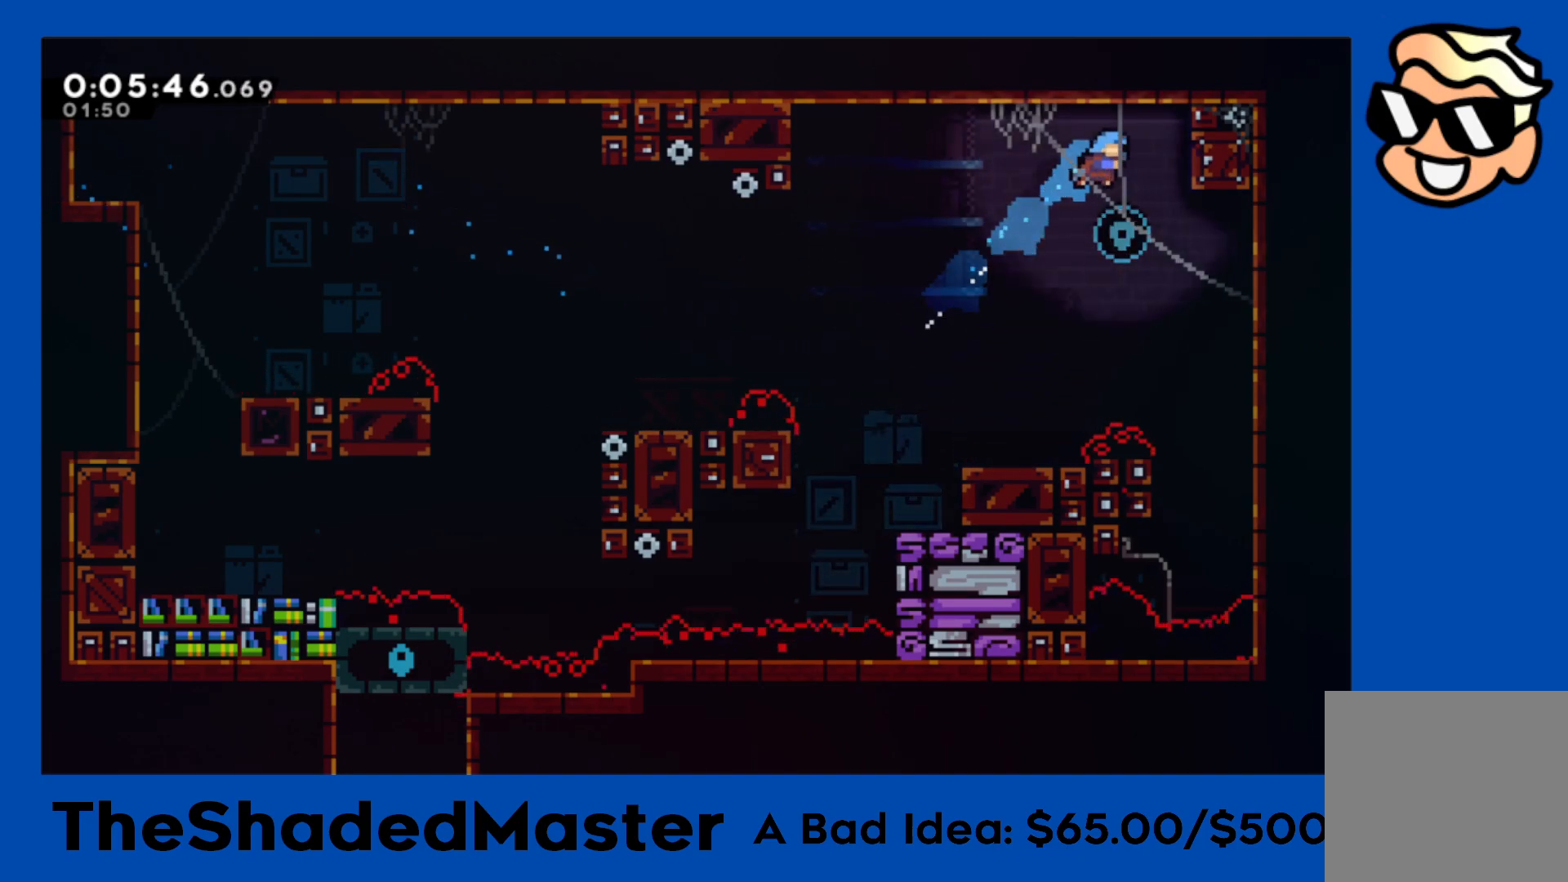
{"buttons": ["R1"], "left_stick": "center", "right_stick": "center", "events": [[33, "DPAD_UP", "up"], [283, "DPAD_RIGHT", "up"]]}
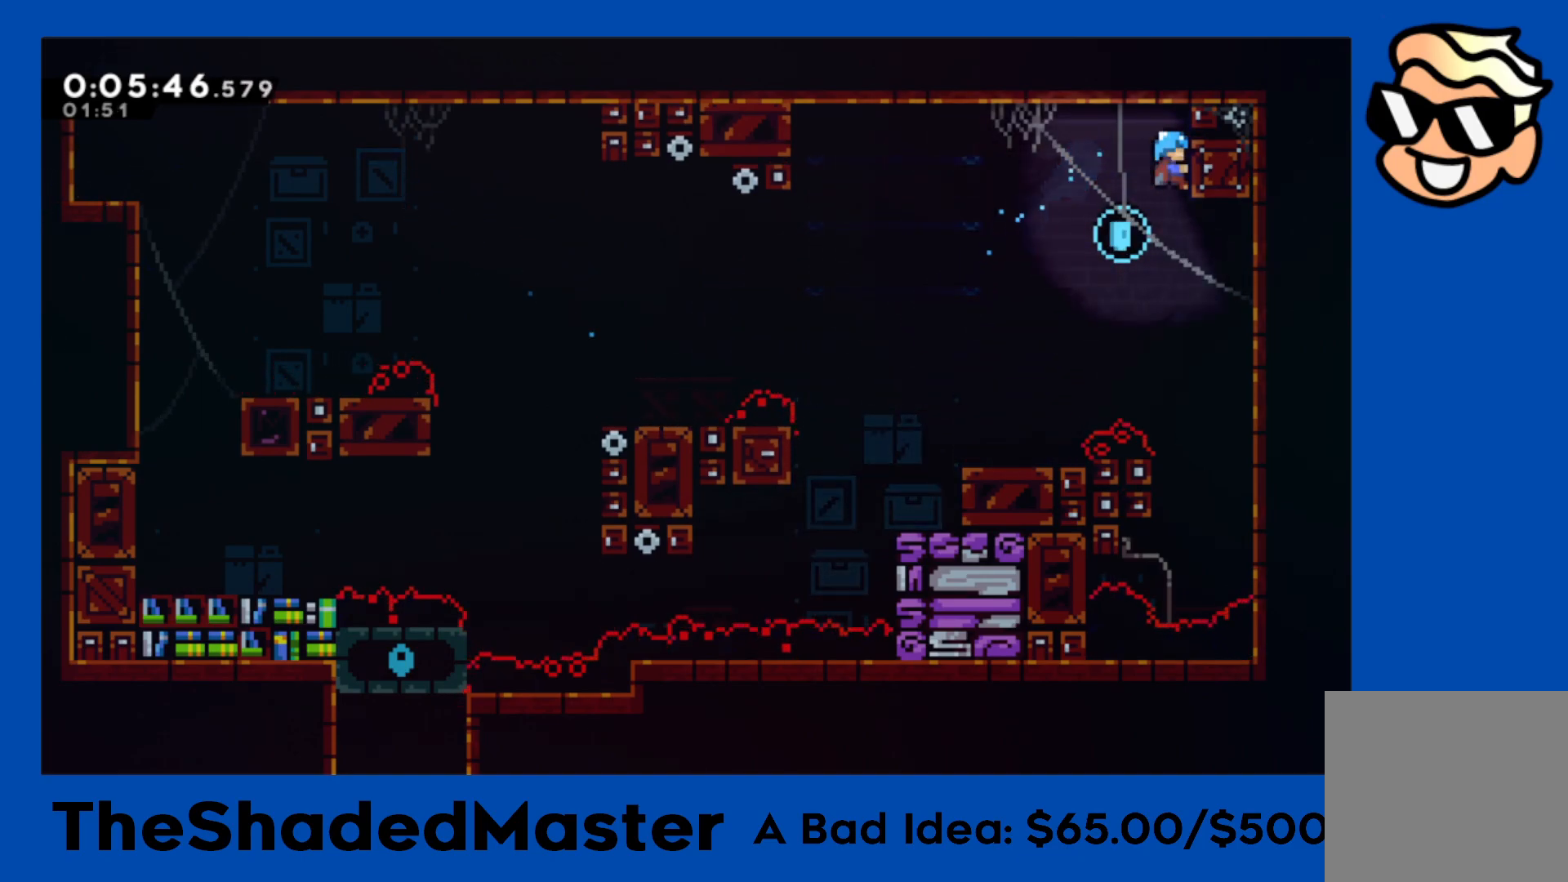
{"buttons": ["R1", "DPAD_RIGHT"], "left_stick": "center", "right_stick": "center", "events": [[283, "R1", "up"], [467, "DPAD_RIGHT", "down"], [500, "R1", "down"]]}
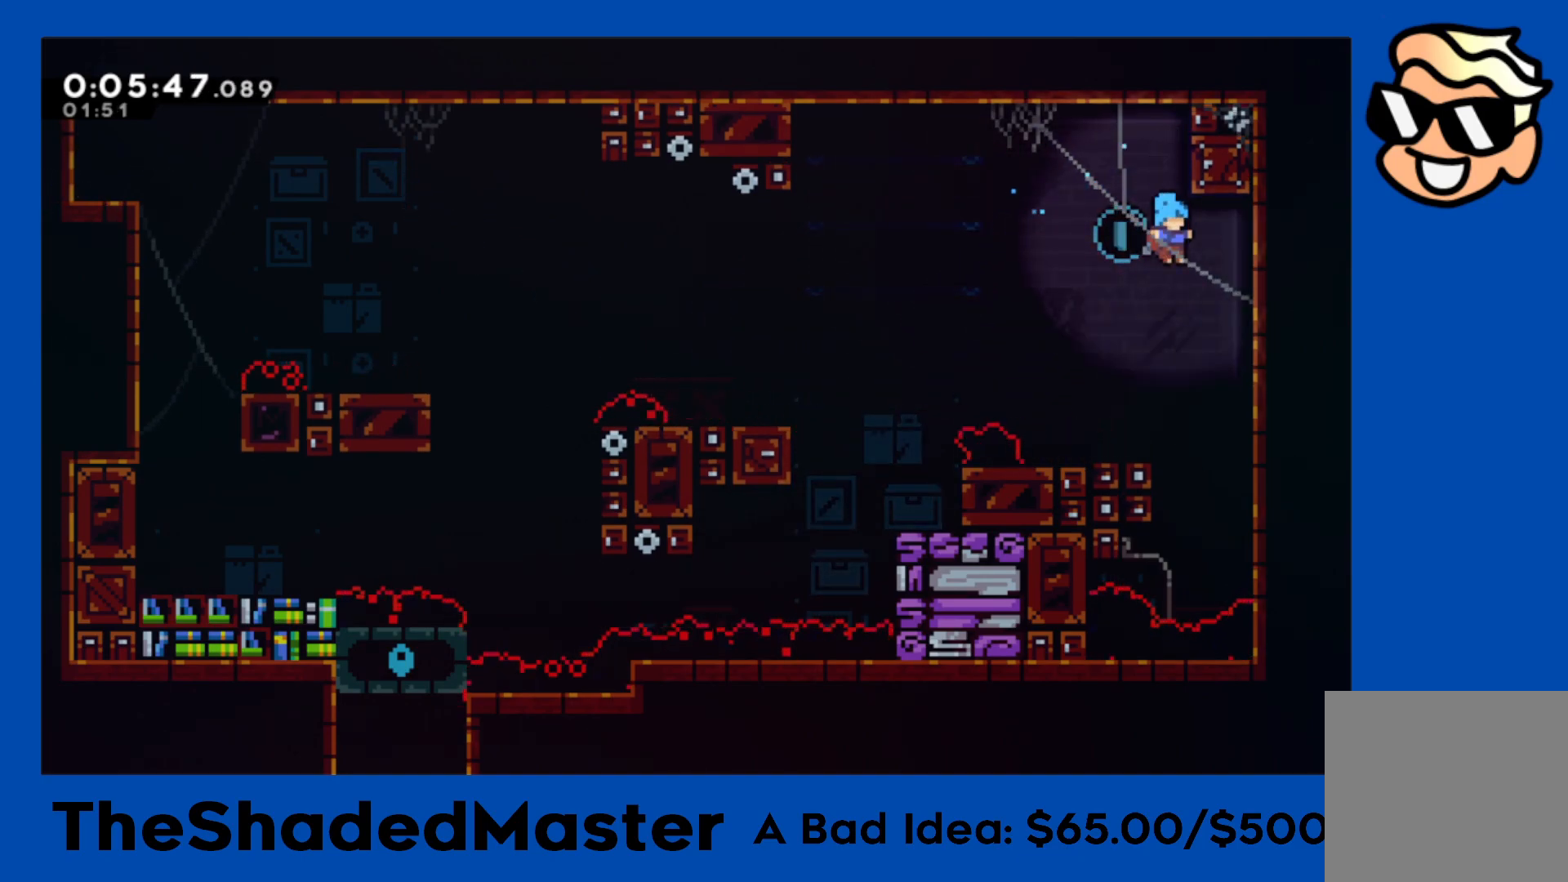
{"buttons": ["R1", "DPAD_UP"], "left_stick": "center", "right_stick": "center", "events": [[300, "DPAD_RIGHT", "up"], [367, "DPAD_UP", "down"]]}
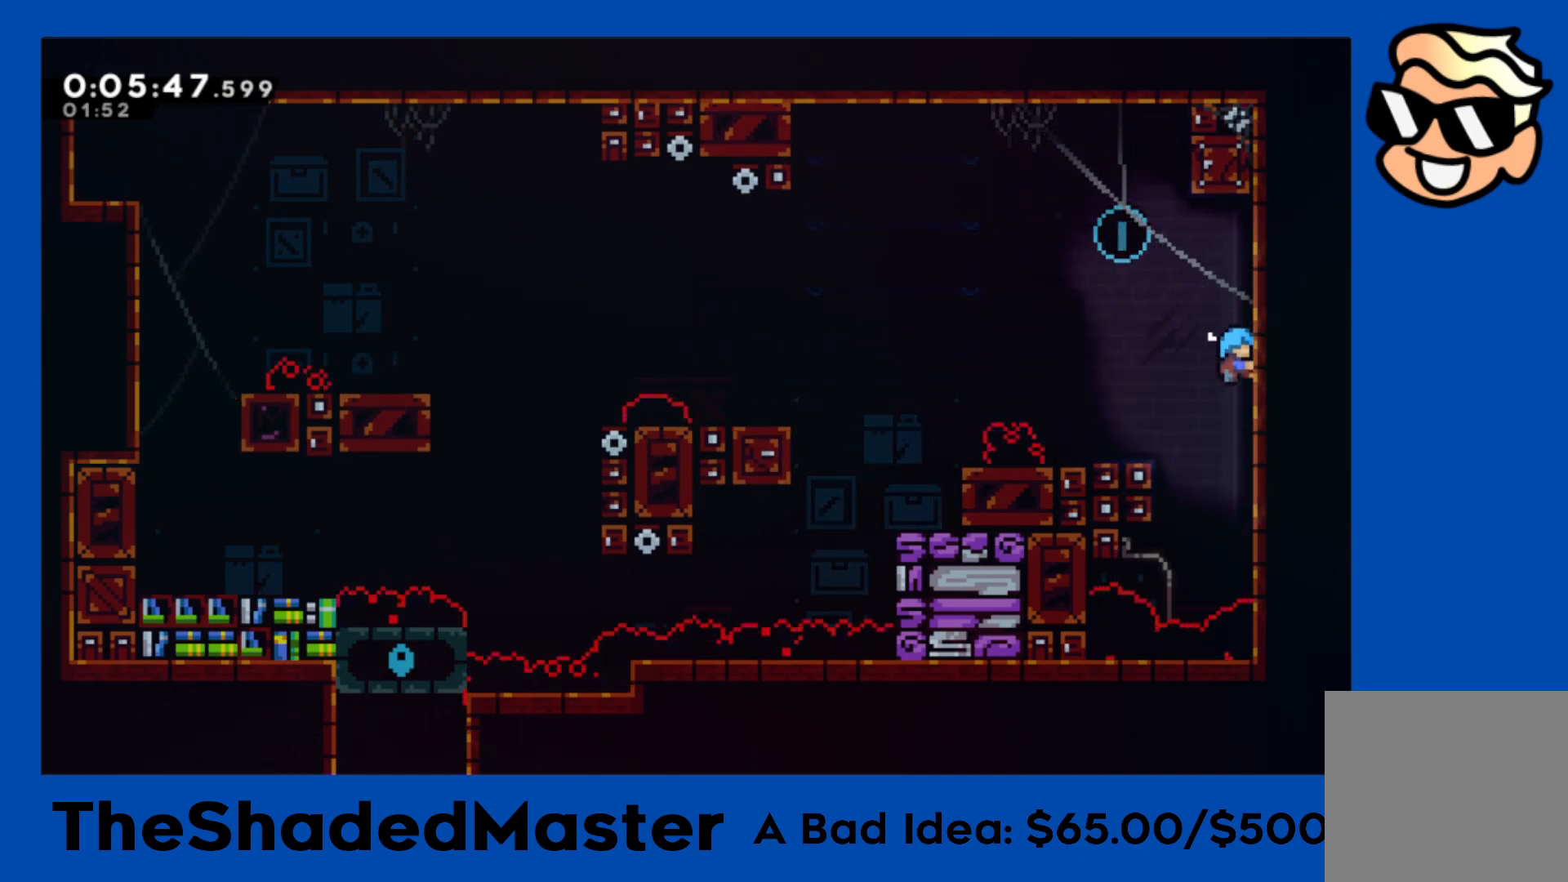
{"buttons": ["CROSS", "R1", "DPAD_LEFT"], "left_stick": "center", "right_stick": "center", "events": [[50, "DPAD_UP", "up"], [133, "CROSS", "down"], [133, "DPAD_LEFT", "down"]]}
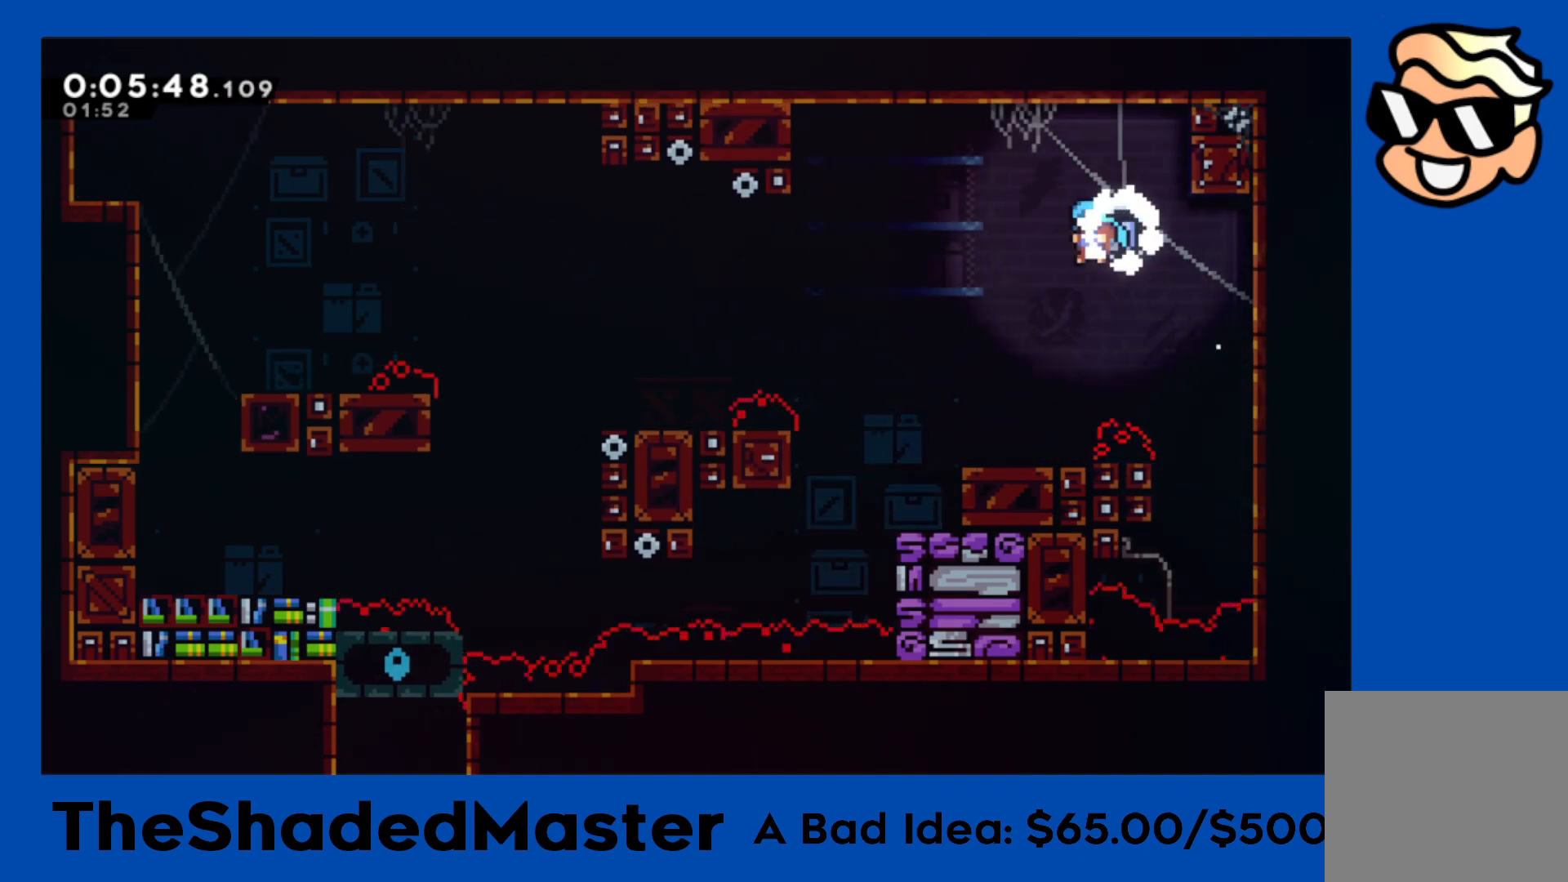
{"buttons": [], "left_stick": "center", "right_stick": "center", "events": [[433, "CROSS", "up"], [433, "DPAD_LEFT", "up"], [450, "R1", "up"]]}
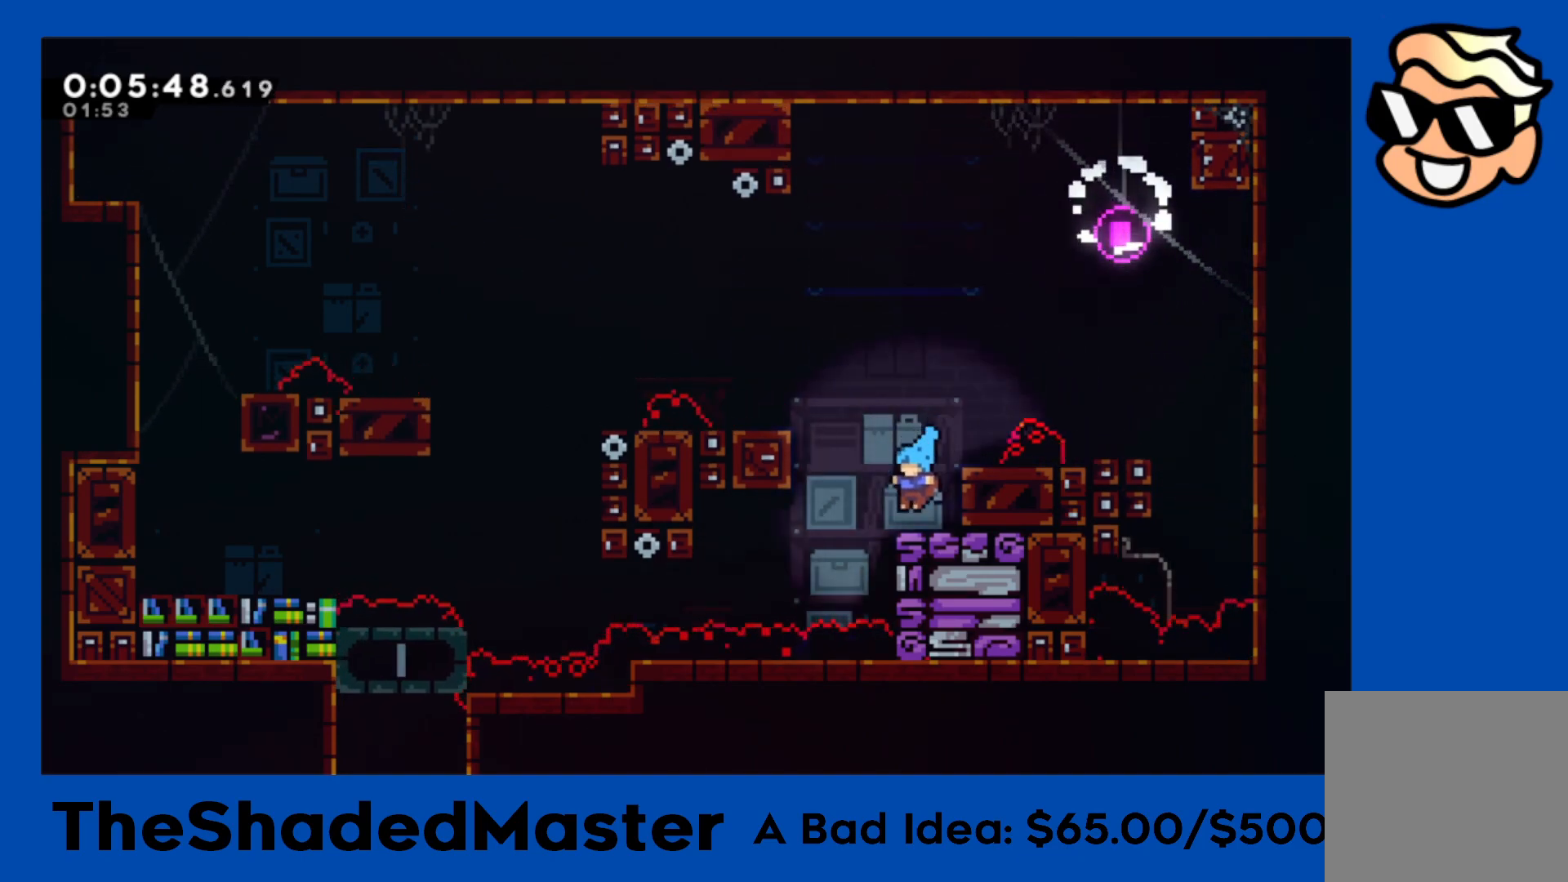
{"buttons": ["SQUARE", "DPAD_UP", "DPAD_LEFT"], "left_stick": "center", "right_stick": "center", "events": [[100, "CROSS", "down"], [117, "DPAD_LEFT", "down"], [367, "DPAD_UP", "down"], [400, "CROSS", "up"], [417, "SQUARE", "down"]]}
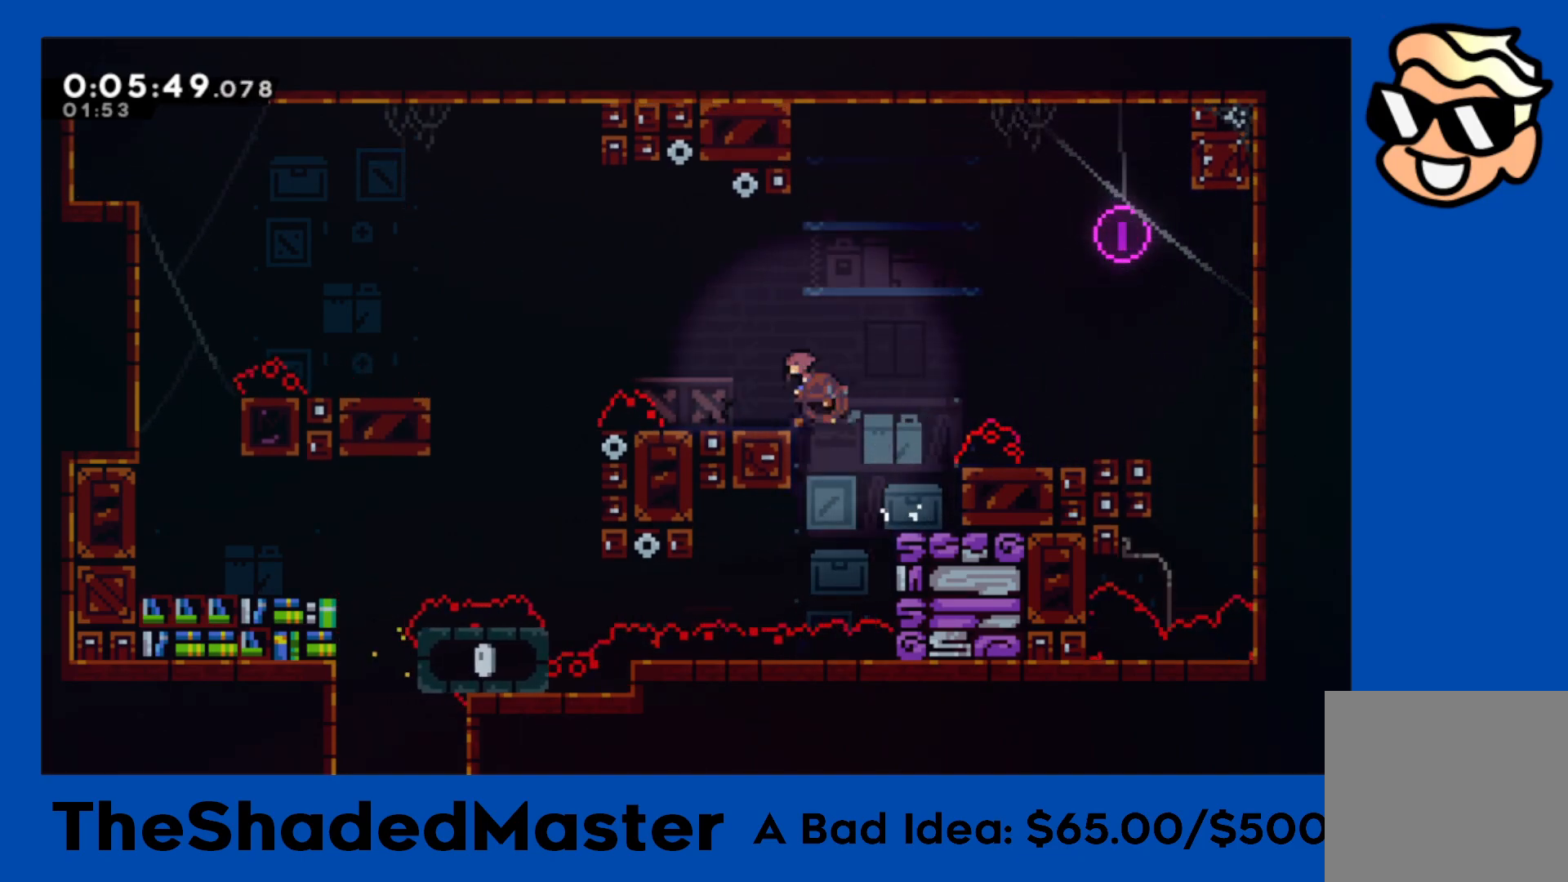
{"buttons": ["DPAD_DOWN", "DPAD_LEFT"], "left_stick": "center", "right_stick": "center", "events": [[133, "SQUARE", "up"], [167, "DPAD_UP", "up"], [367, "DPAD_DOWN", "down"]]}
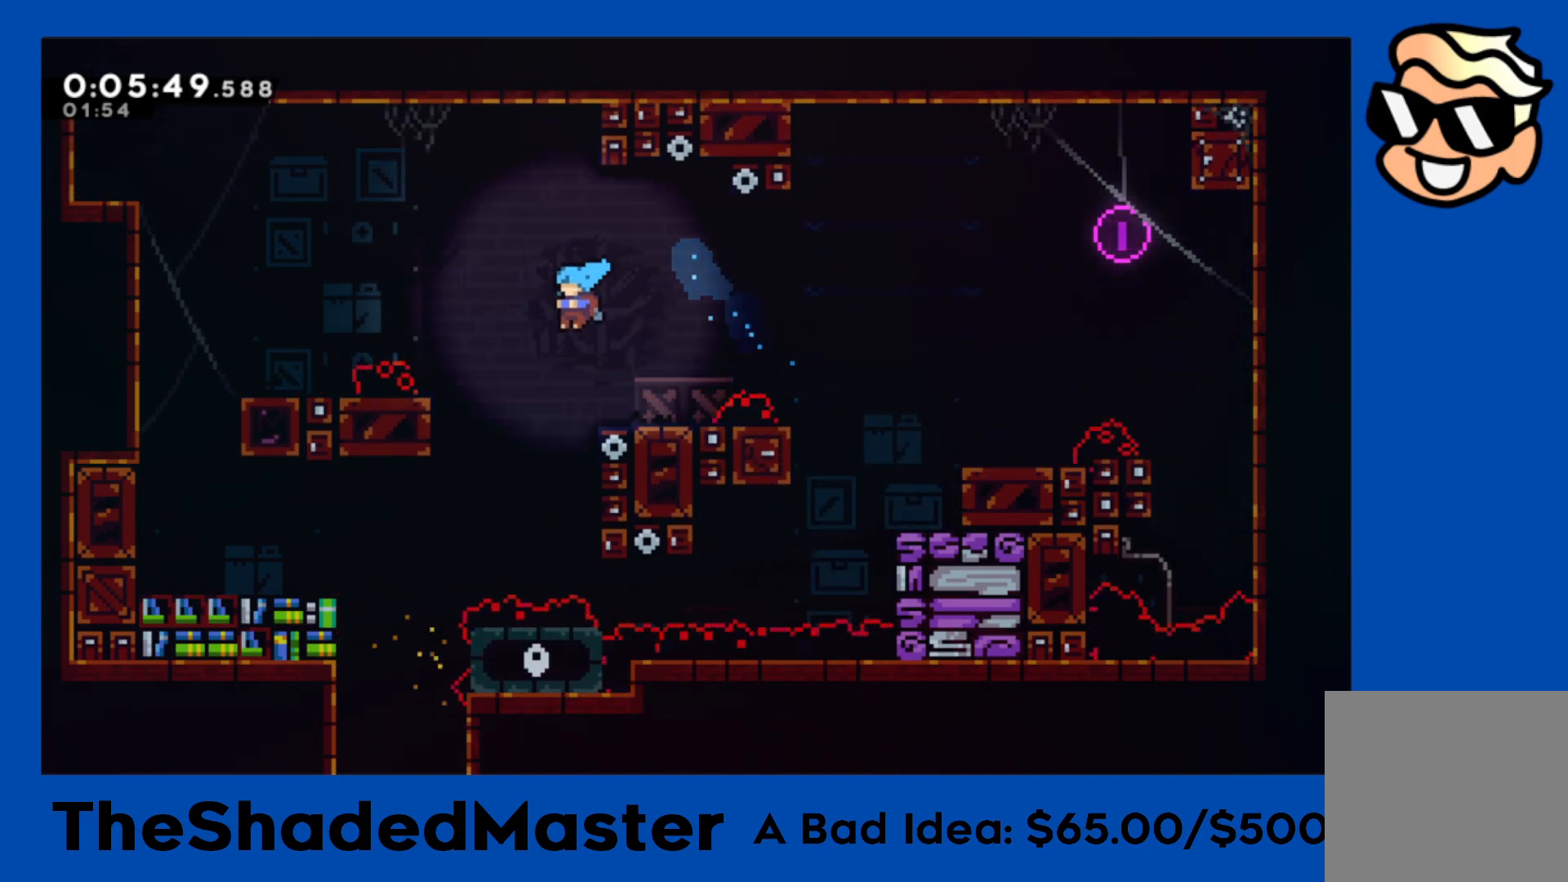
{"buttons": ["DPAD_DOWN"], "left_stick": "center", "right_stick": "center", "events": [[500, "DPAD_LEFT", "up"]]}
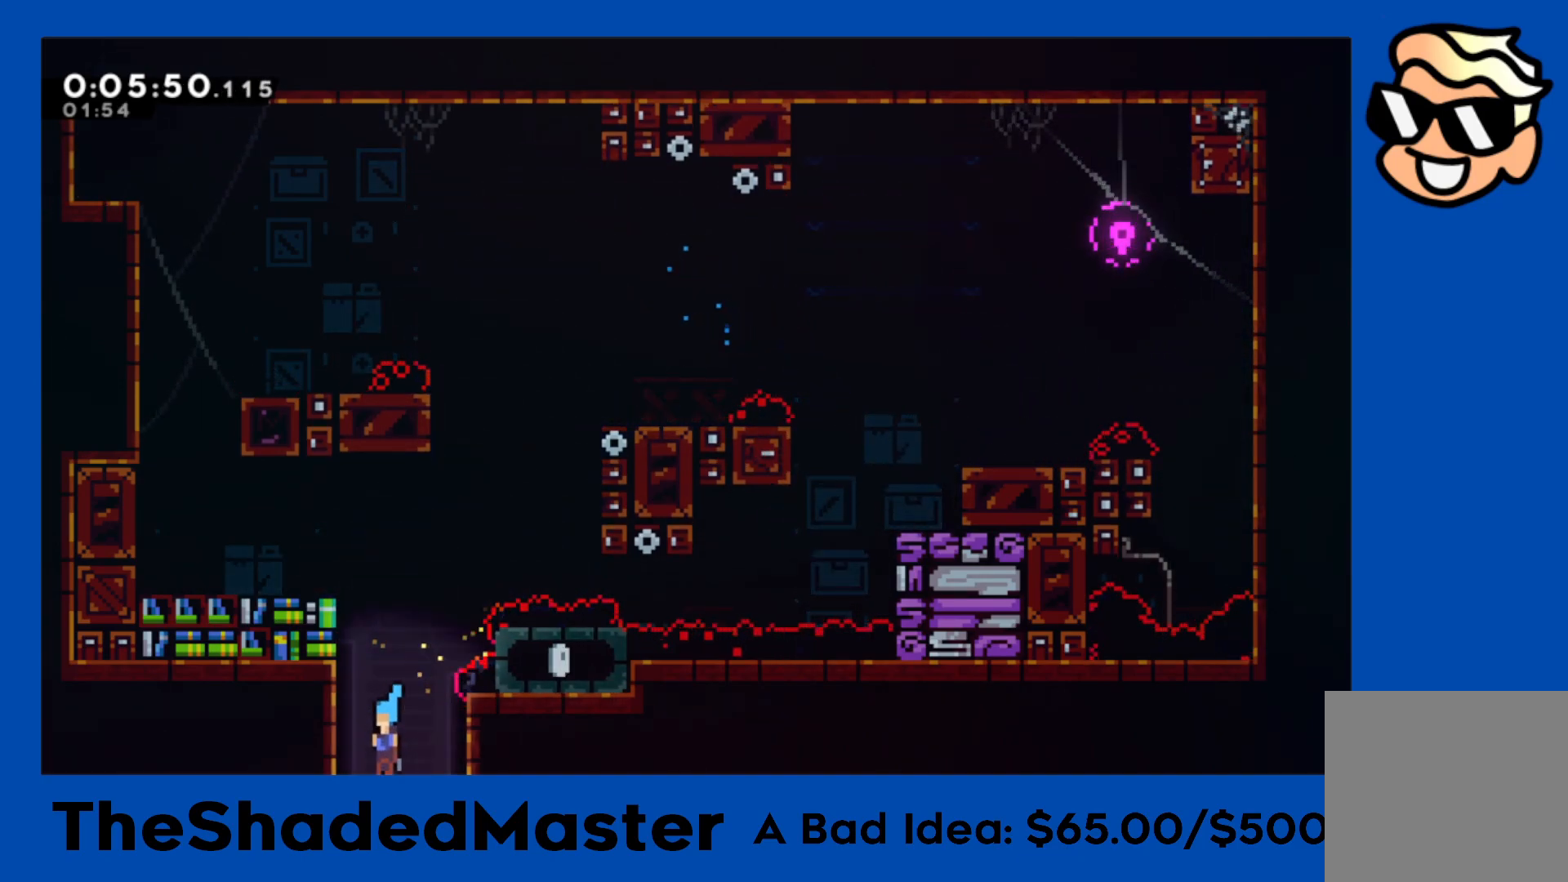
{"buttons": ["DPAD_DOWN"], "left_stick": "center", "right_stick": "center", "events": []}